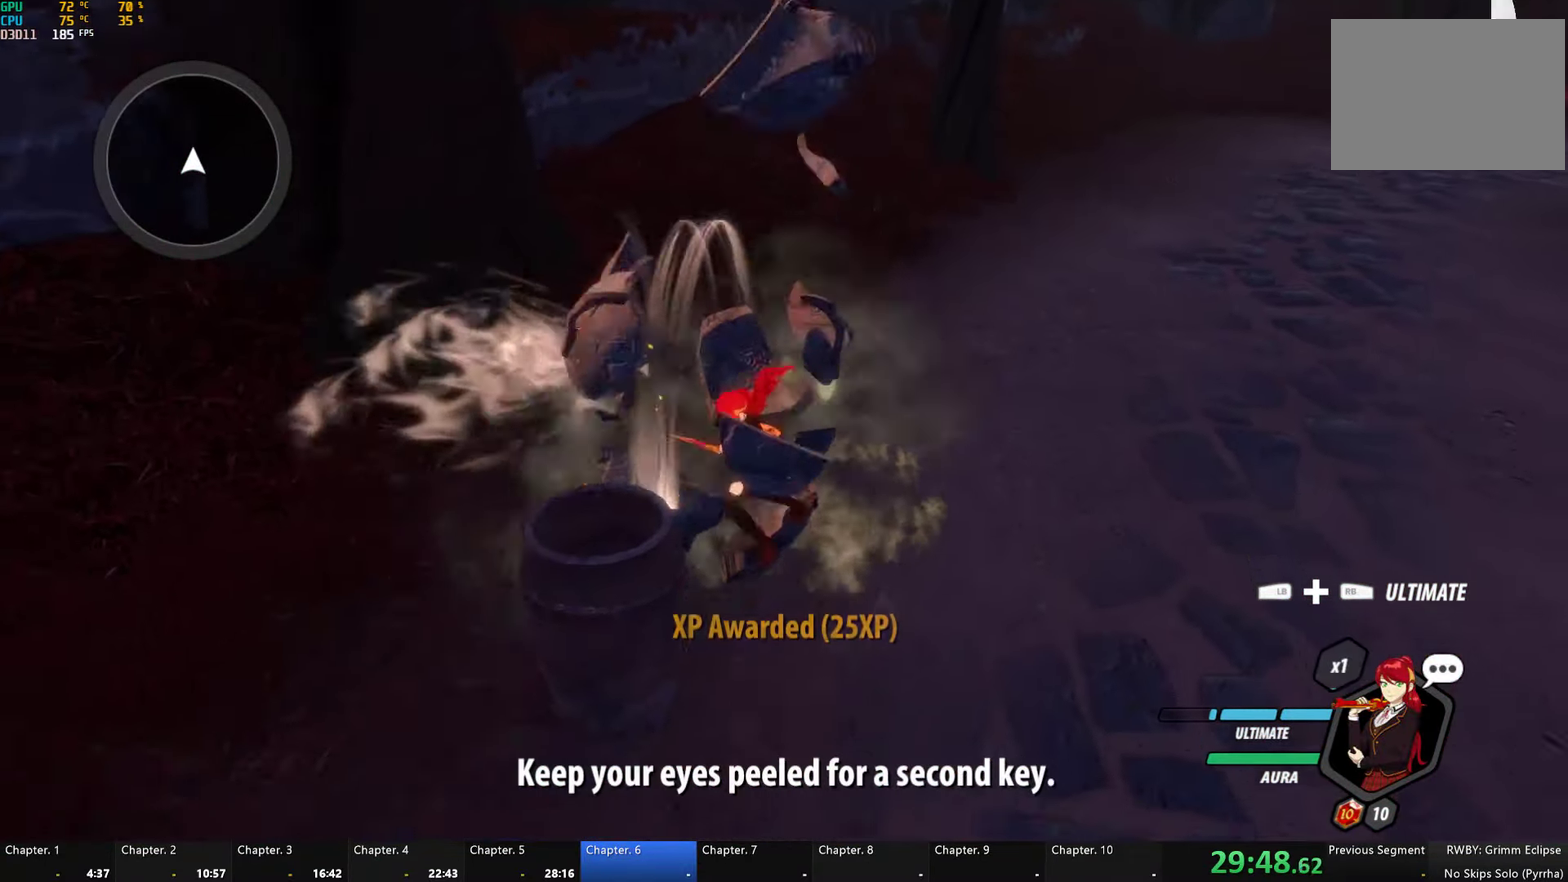
Gameplay with a controller (Xbox layout); each line is a JSON object with the inputs held at the frame after it. "button_events" lists button changes between this image and that frame as [ms after this image, input, new state], when the widget could be followed in between (sticks are given only as held states). This document gives stick clicks only as held states, not as events.
{"buttons": [], "left_stick": "center", "right_stick": "center"}
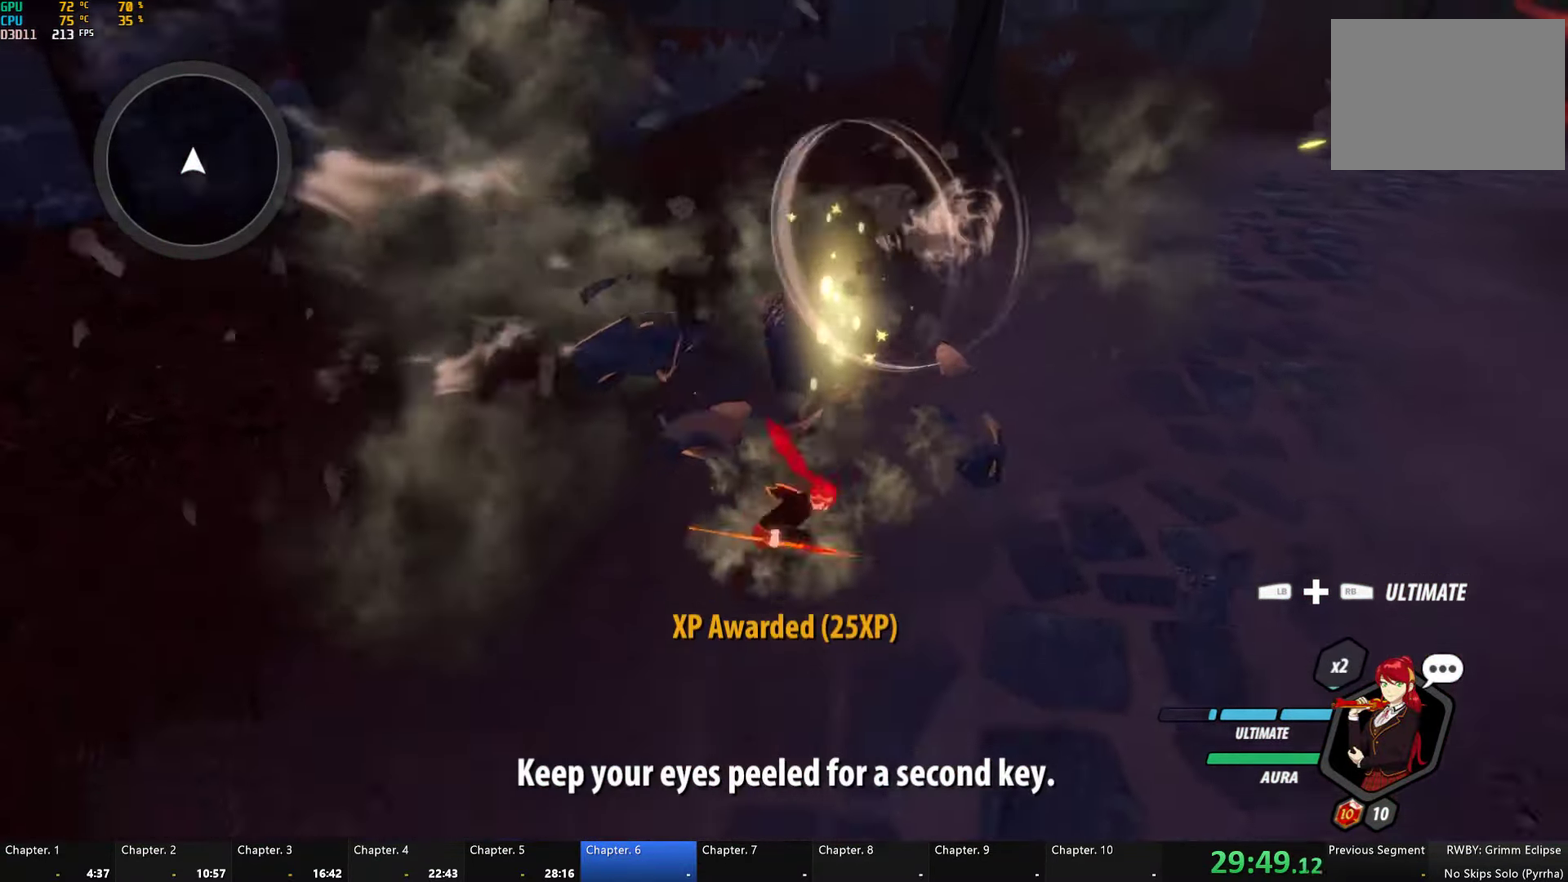
{"buttons": ["B"], "left_stick": "up-right", "right_stick": "center", "button_events": [[67, "L1", "down"], [117, "Y", "down"], [200, "B", "down"], [200, "Y", "up"], [217, "L1", "up"], [250, "B", "up"], [367, "L1", "down"], [401, "Y", "down"], [451, "B", "down"], [484, "Y", "up"], [501, "L1", "up"]]}
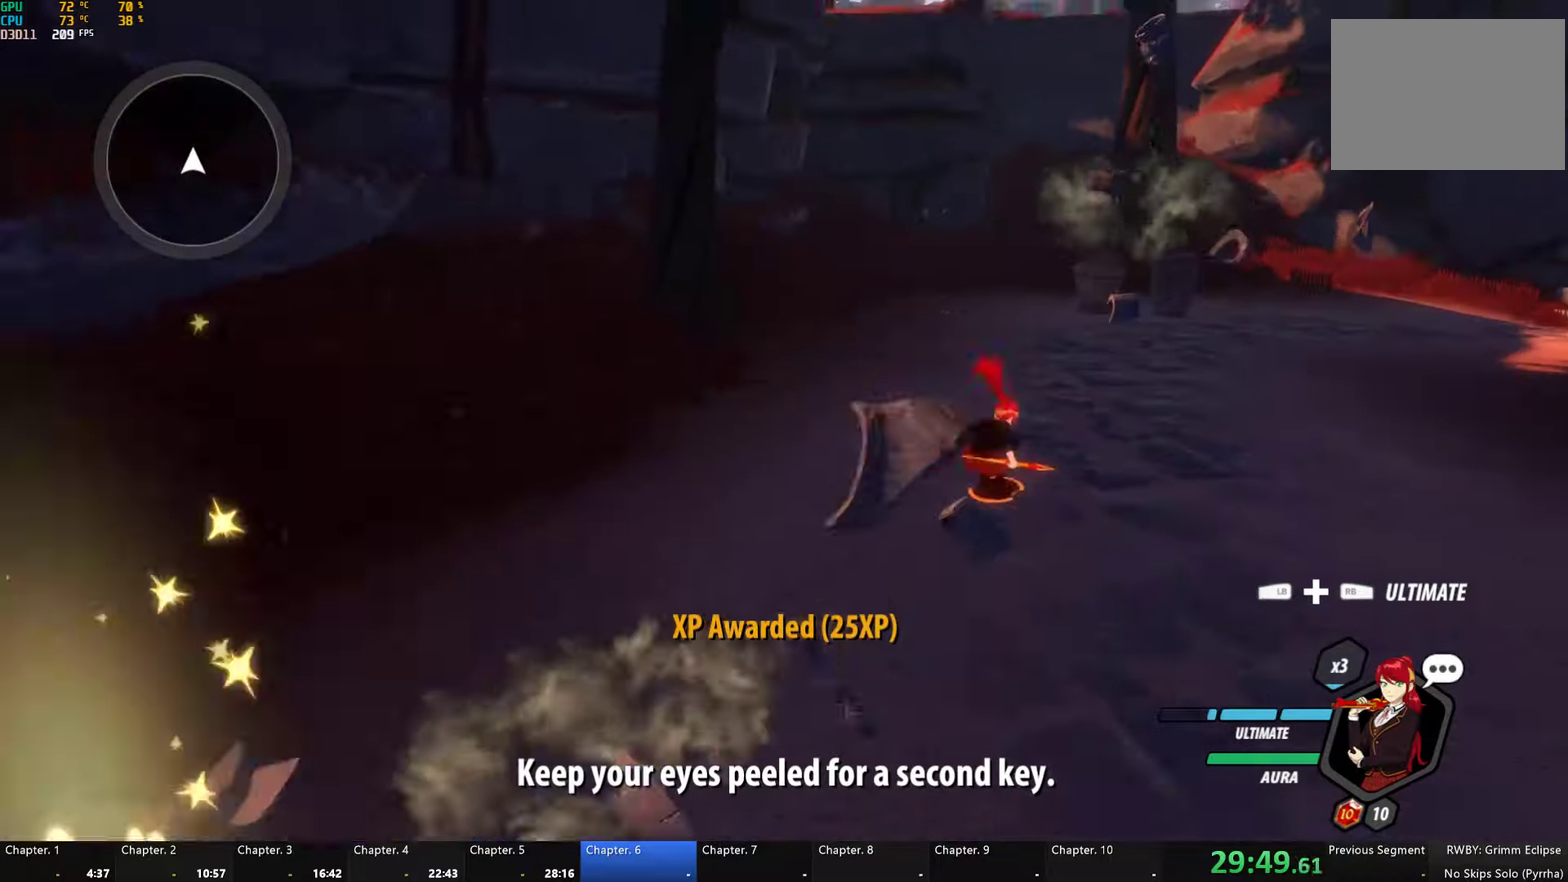
{"buttons": ["B"], "left_stick": "up", "right_stick": "center", "button_events": [[33, "B", "up"], [100, "L1", "down"], [150, "Y", "down"], [183, "B", "down"], [200, "Y", "up"], [250, "B", "up"], [250, "L1", "up"], [316, "L1", "down"], [366, "Y", "down"], [400, "B", "down"], [433, "Y", "up"], [483, "L1", "up"]]}
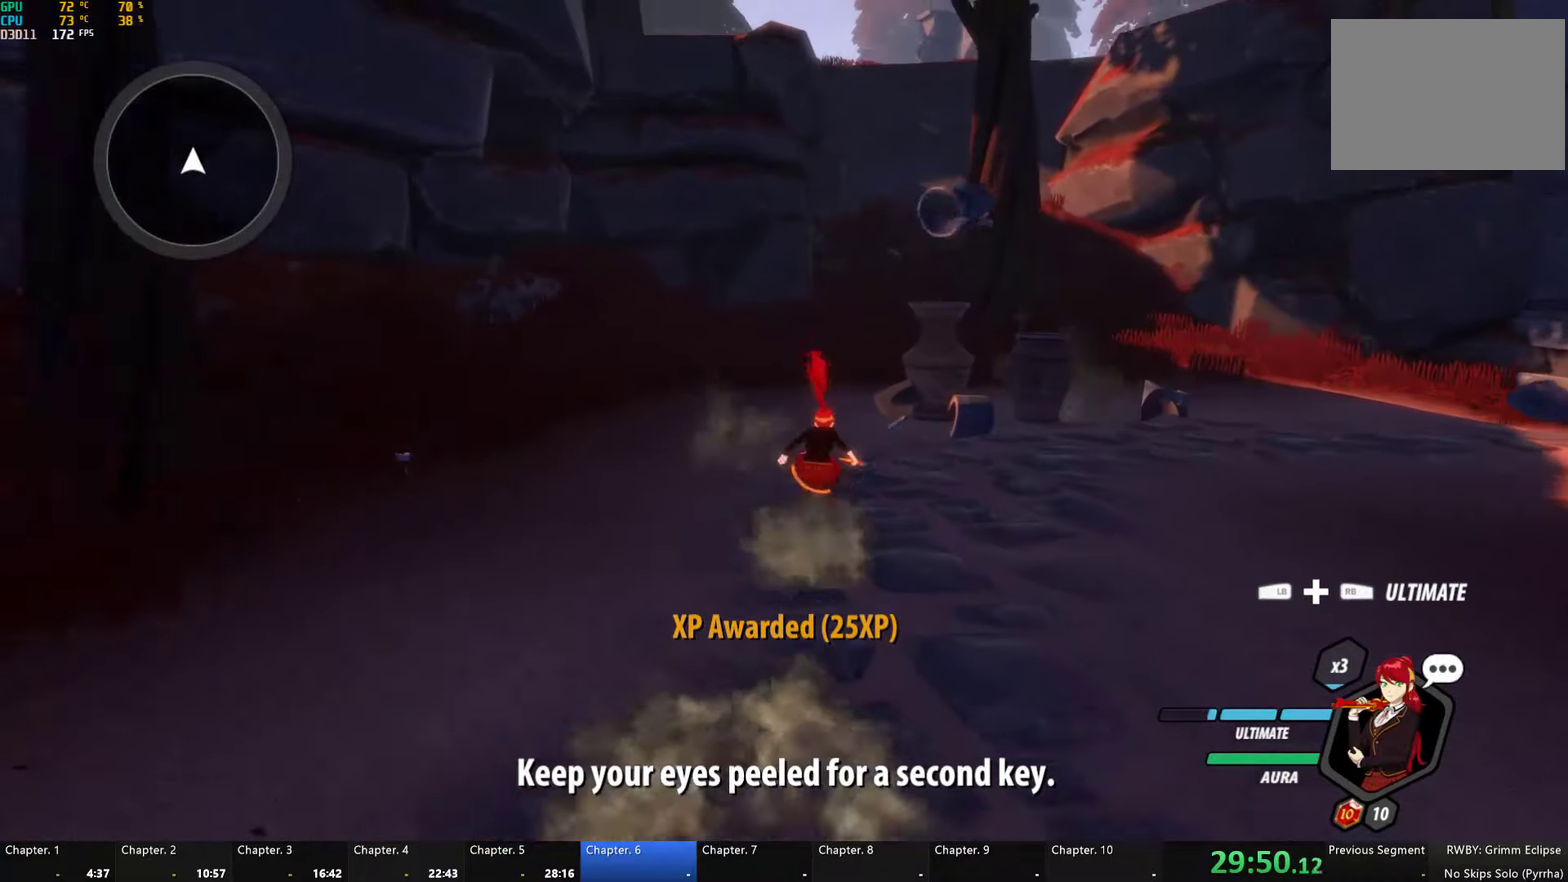
{"buttons": ["B"], "left_stick": "up", "right_stick": "center", "button_events": [[16, "B", "up"], [83, "L1", "down"], [133, "Y", "down"], [483, "B", "down"], [483, "L1", "up"], [483, "Y", "up"]]}
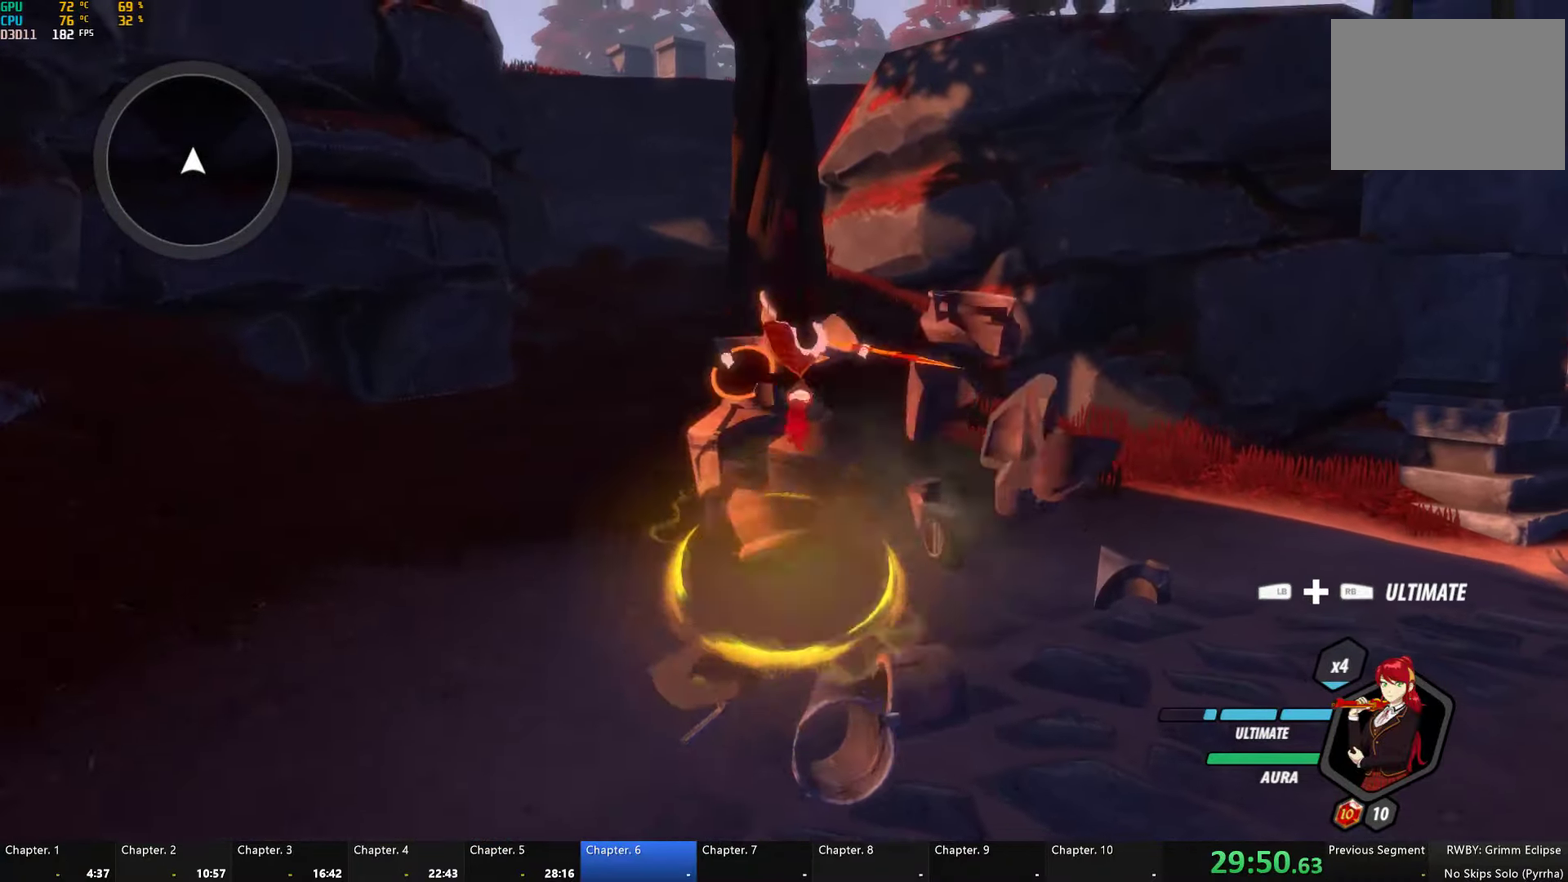
{"buttons": ["B"], "left_stick": "right", "right_stick": "center", "button_events": [[50, "B", "up"], [150, "L1", "down"], [200, "Y", "down"], [283, "L1", "up"], [450, "B", "down"], [483, "Y", "up"]]}
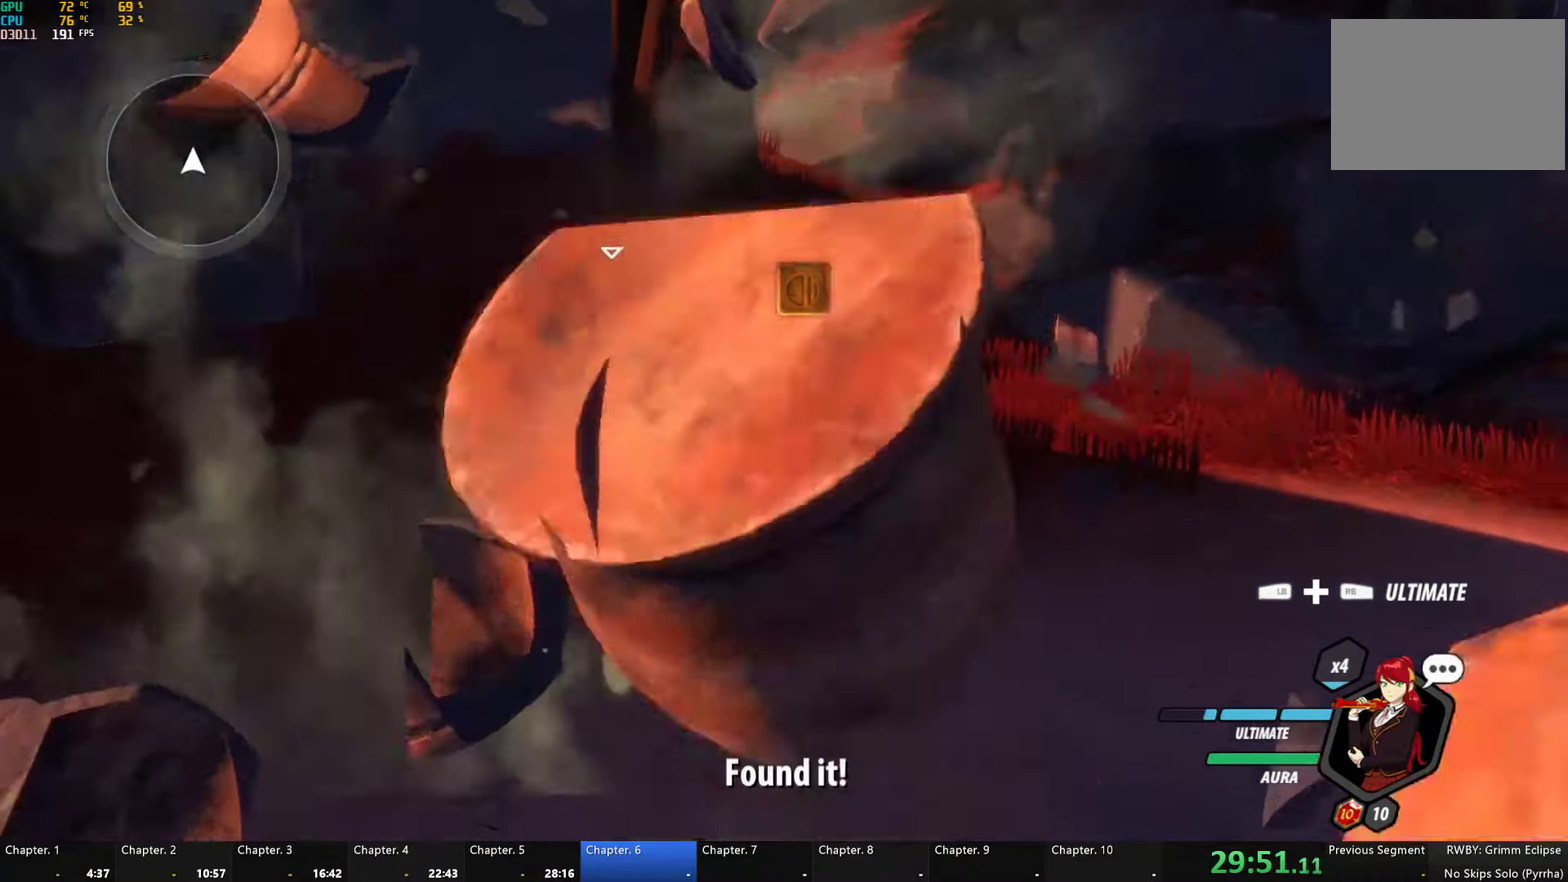
{"buttons": [], "left_stick": "right", "right_stick": "center", "button_events": [[66, "B", "up"], [316, "L1", "down"], [333, "Y", "down"], [400, "B", "down"], [416, "L1", "up"], [416, "Y", "up"], [450, "B", "up"]]}
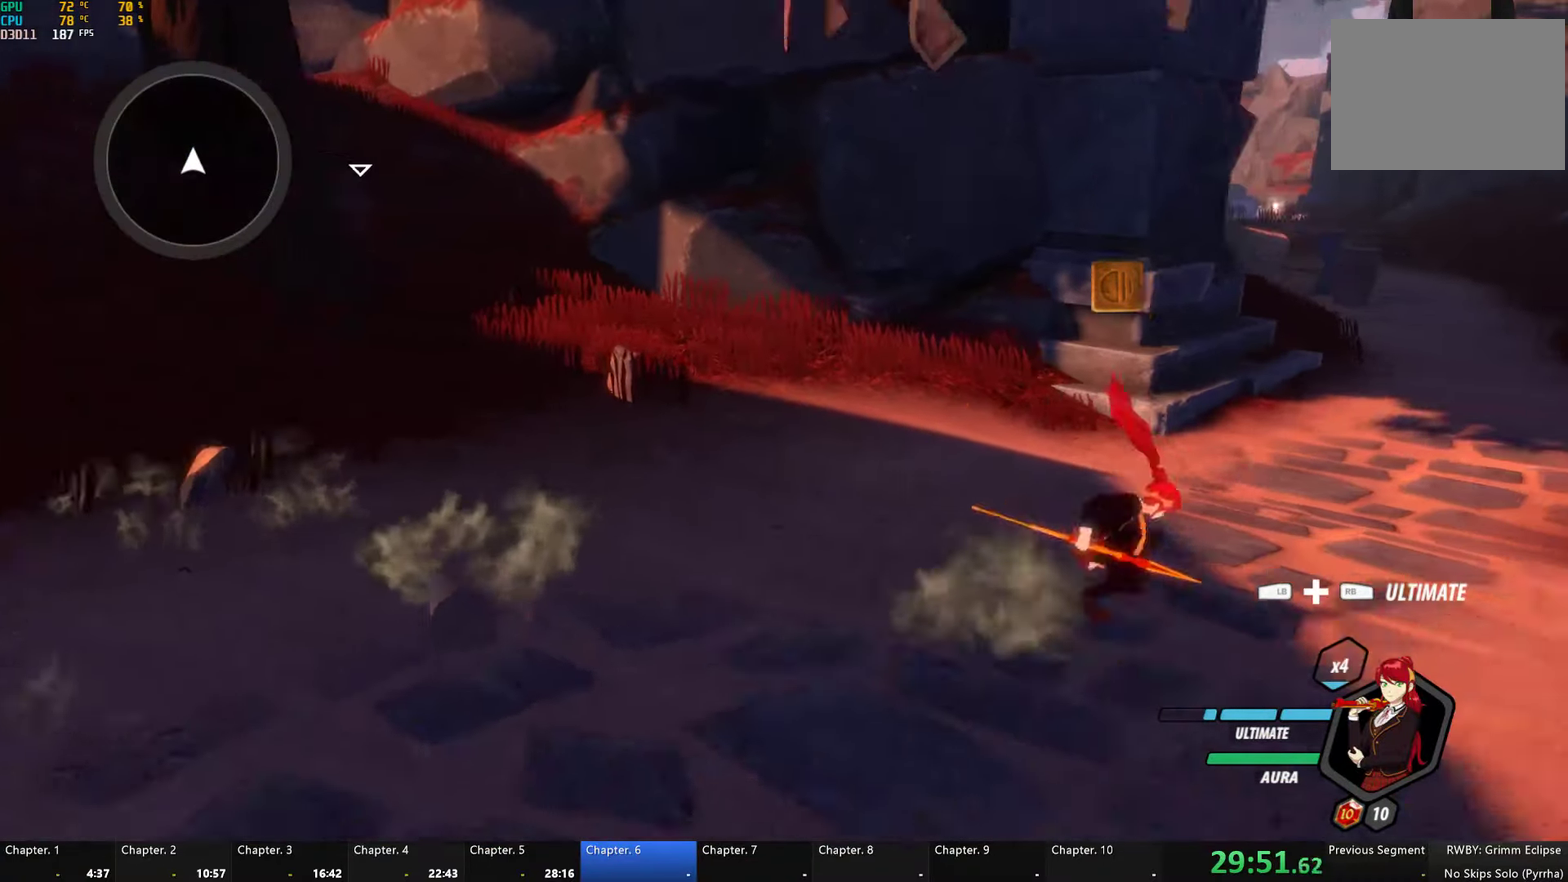
{"buttons": ["B", "Y", "L1"], "left_stick": "up", "right_stick": "center", "button_events": [[16, "A", "down"], [50, "L1", "down"], [66, "A", "up"], [83, "Y", "down"], [116, "B", "down"], [150, "Y", "up"], [166, "L1", "up"], [183, "B", "up"], [233, "L1", "down"], [266, "Y", "down"], [300, "B", "down"], [350, "Y", "up"], [366, "L1", "up"], [383, "B", "up"], [416, "A", "down"], [416, "L1", "down"], [450, "A", "up"], [483, "Y", "down"], [500, "B", "down"]]}
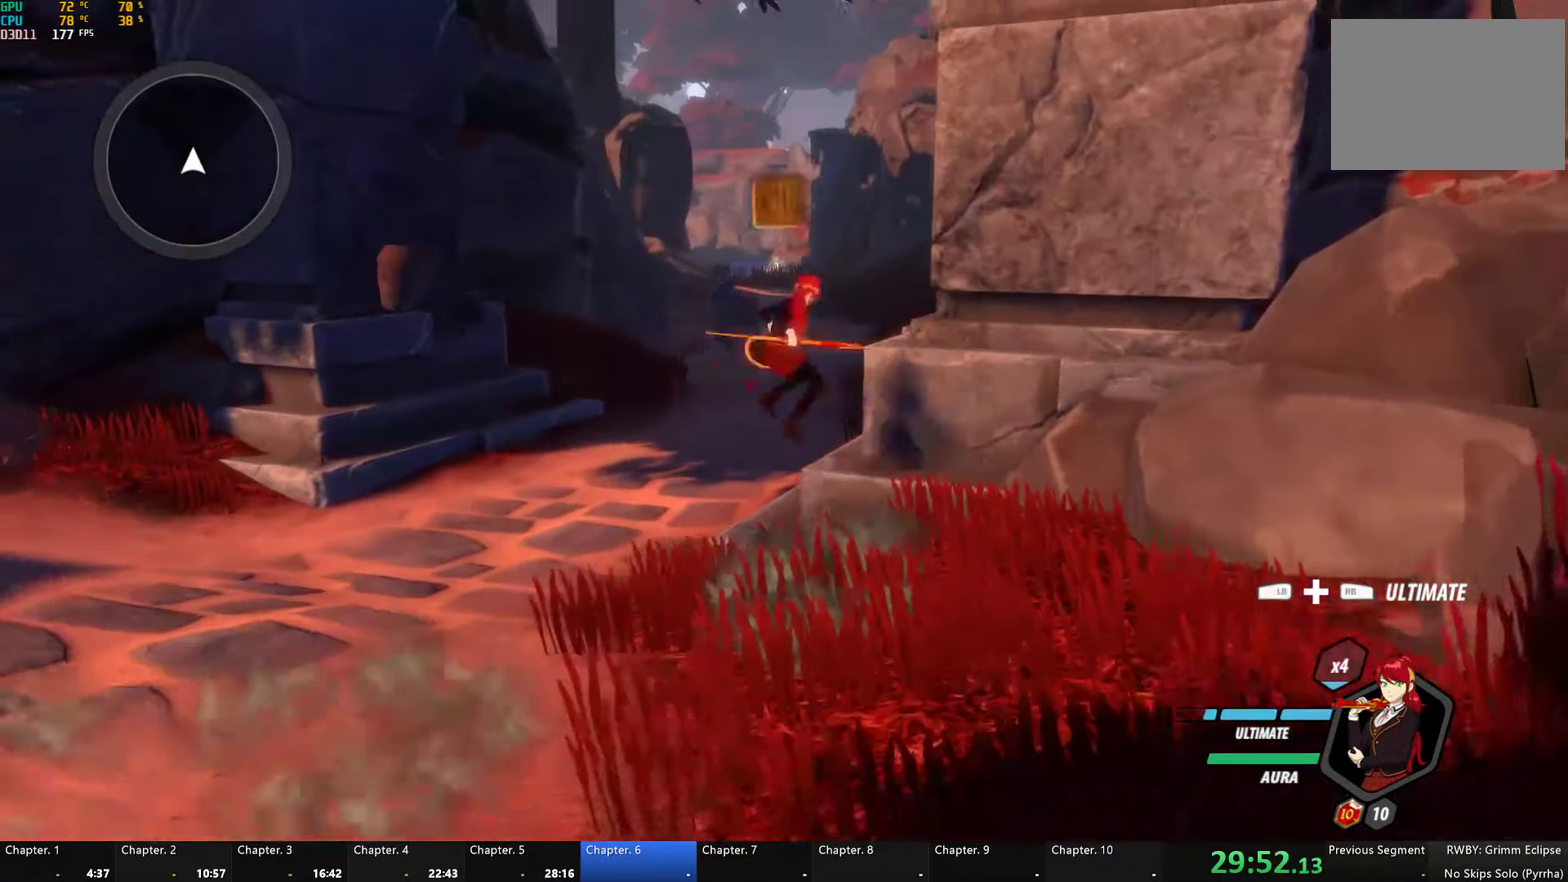
{"buttons": [], "left_stick": "up", "right_stick": "center", "button_events": [[16, "Y", "up"], [66, "B", "up"], [66, "L1", "up"], [116, "A", "down"], [116, "L1", "down"], [150, "A", "up"], [166, "Y", "down"], [200, "B", "down"], [233, "Y", "up"], [250, "L1", "up"], [266, "B", "up"], [300, "A", "down"], [333, "L1", "down"], [350, "A", "up"], [383, "Y", "down"], [416, "B", "down"], [450, "Y", "up"], [466, "L1", "up"], [483, "B", "up"]]}
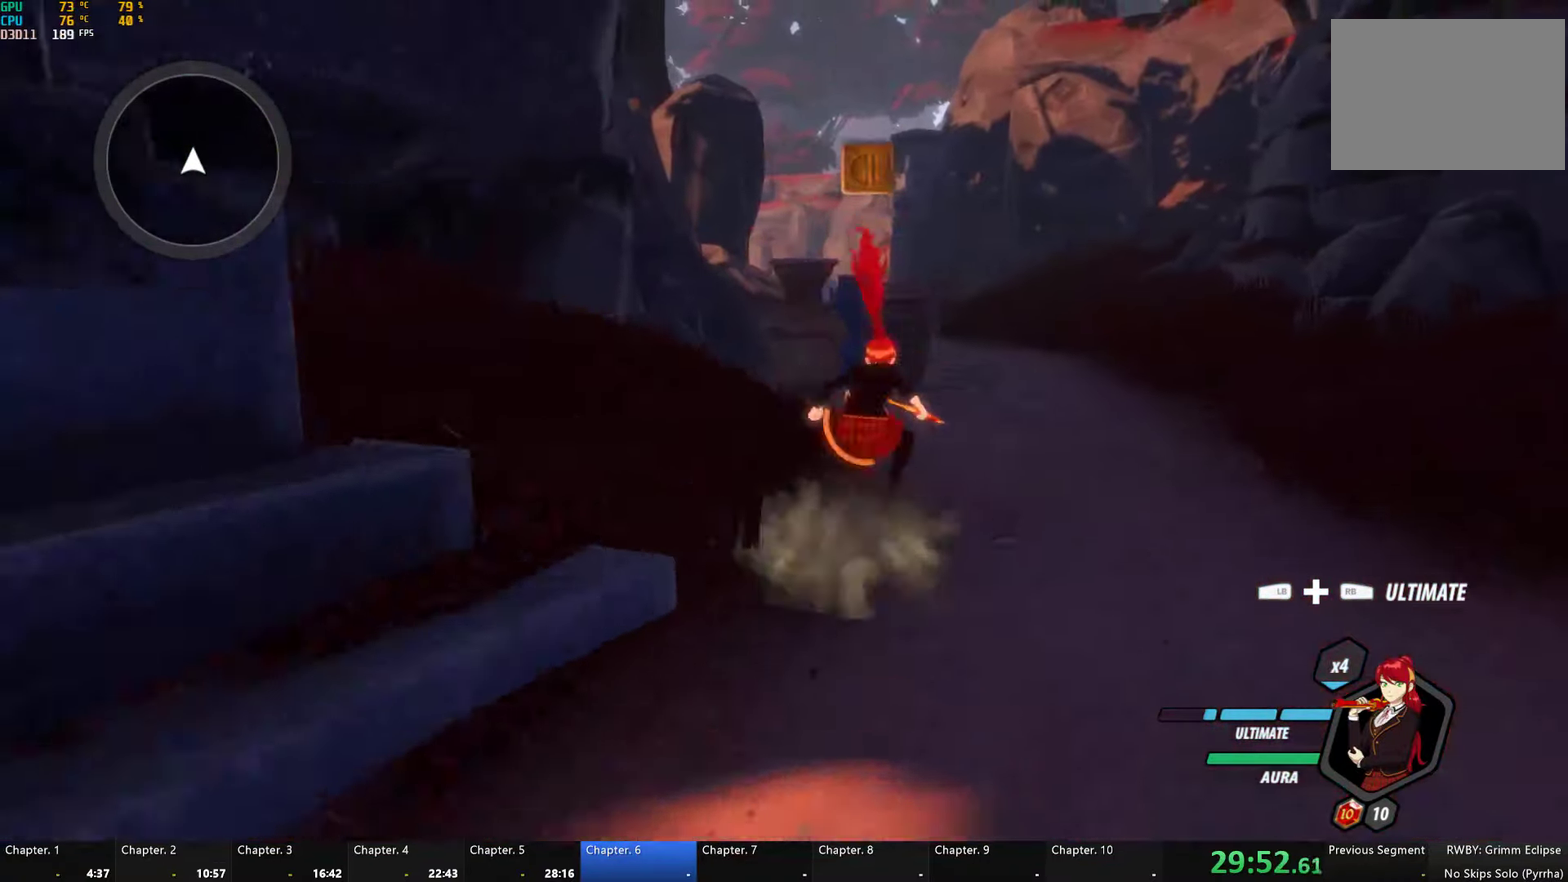
{"buttons": ["L1"], "left_stick": "up", "right_stick": "center", "button_events": [[66, "L1", "down"], [100, "B", "down"], [100, "Y", "down"], [166, "L1", "up"], [166, "Y", "up"], [200, "B", "up"], [250, "L1", "down"], [300, "Y", "down"], [350, "B", "down"], [383, "Y", "up"], [416, "B", "up"], [416, "L1", "up"], [500, "L1", "down"]]}
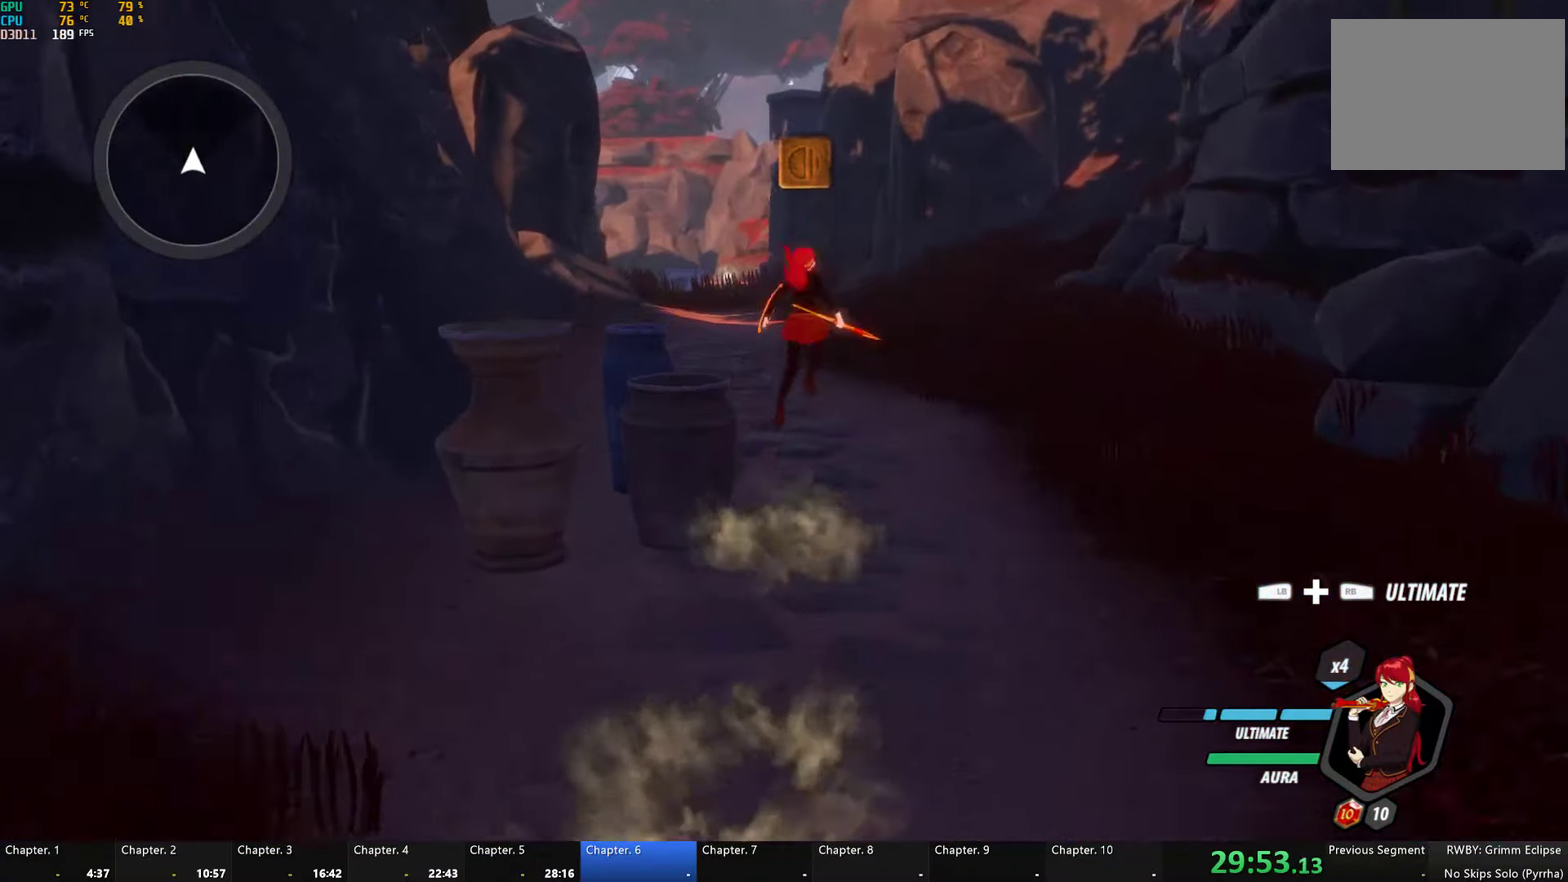
{"buttons": ["B", "L1"], "left_stick": "up", "right_stick": "center", "button_events": [[16, "Y", "down"], [50, "B", "down"], [100, "Y", "up"], [116, "B", "up"], [116, "L1", "up"], [200, "L1", "down"], [233, "Y", "down"], [283, "B", "down"], [283, "Y", "up"], [333, "B", "up"], [333, "L1", "up"], [400, "L1", "down"], [416, "Y", "down"], [466, "B", "down"], [500, "Y", "up"]]}
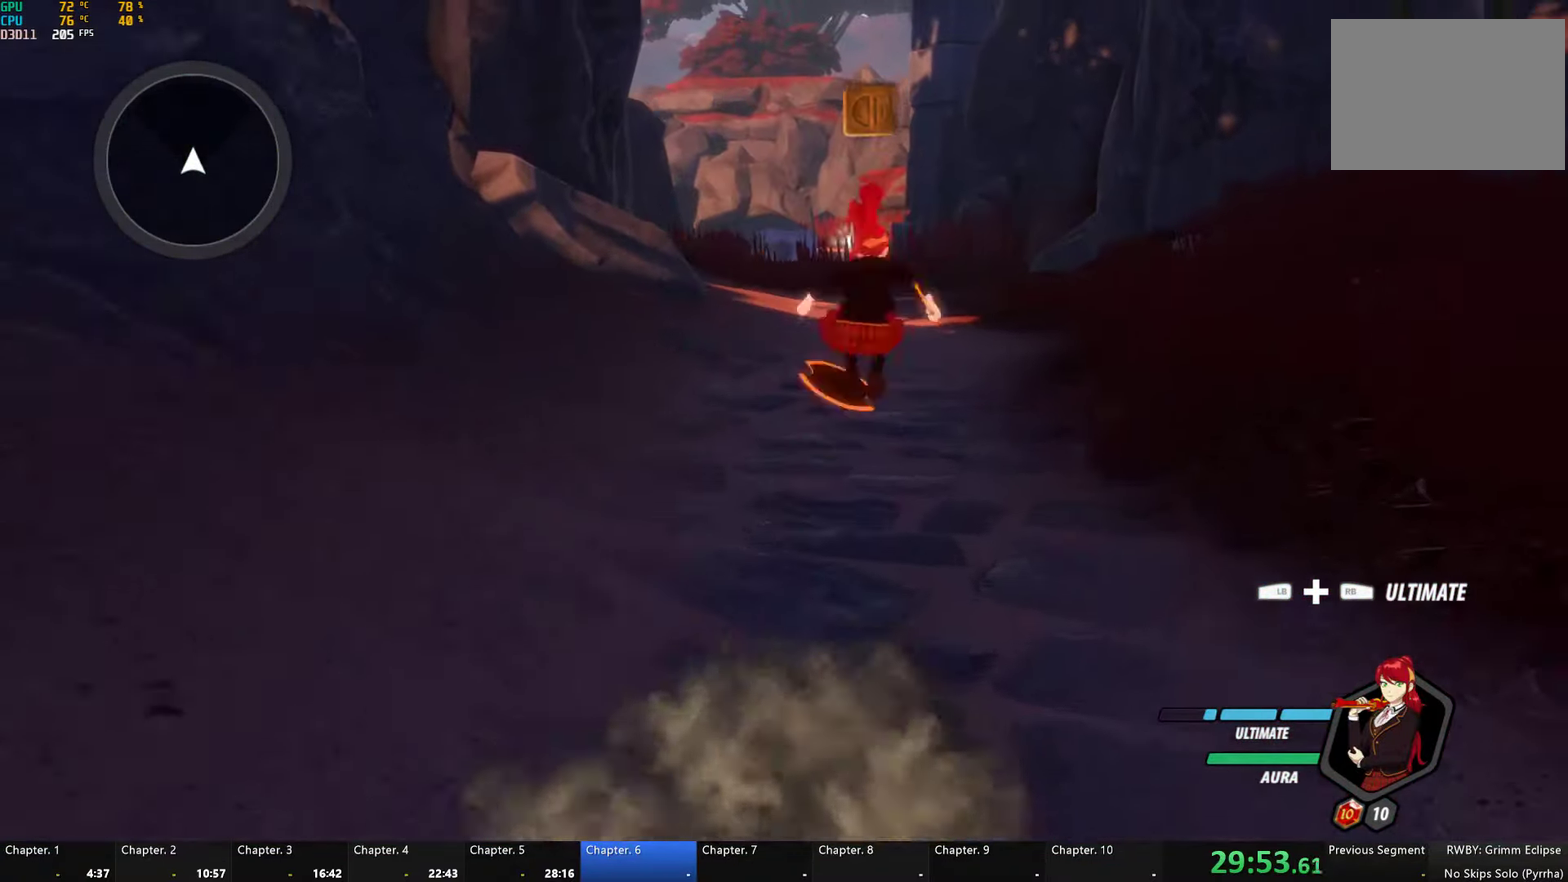
{"buttons": ["Y", "L1"], "left_stick": "up", "right_stick": "center", "button_events": [[33, "L1", "up"], [50, "B", "up"], [100, "L1", "down"], [116, "Y", "down"], [166, "B", "down"], [200, "Y", "up"], [233, "B", "up"], [233, "L1", "up"], [283, "L1", "down"], [300, "Y", "down"], [366, "B", "down"], [400, "Y", "up"], [433, "L1", "up"], [450, "B", "up"], [483, "L1", "down"], [500, "Y", "down"]]}
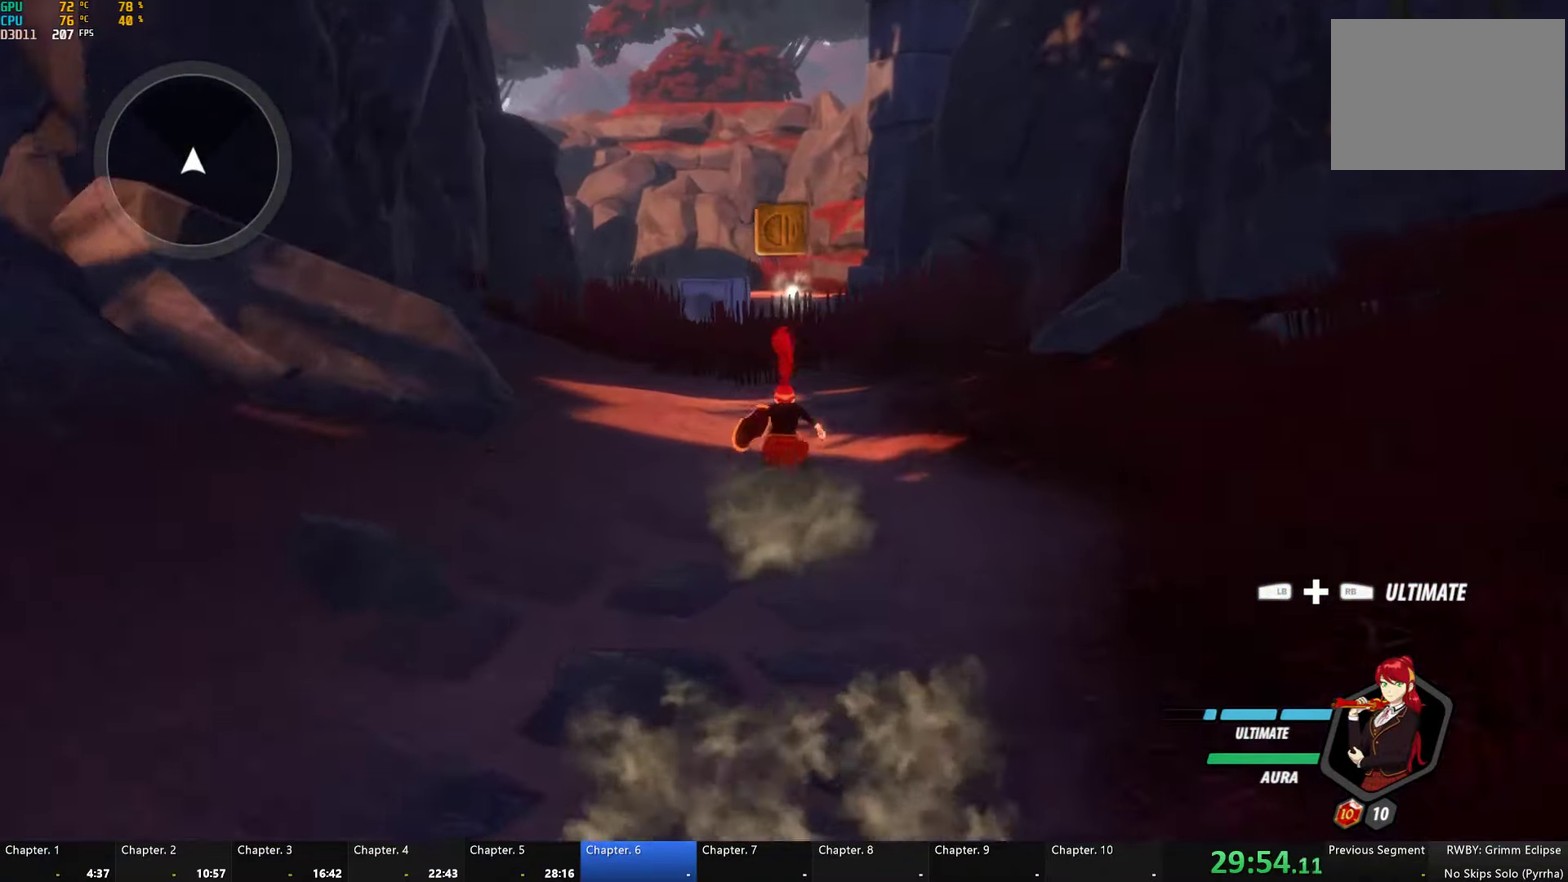
{"buttons": [], "left_stick": "up", "right_stick": "center", "button_events": [[66, "B", "down"], [83, "Y", "up"], [116, "B", "up"], [200, "Y", "down"], [250, "B", "down"], [283, "Y", "up"], [300, "B", "up"], [300, "L1", "up"]]}
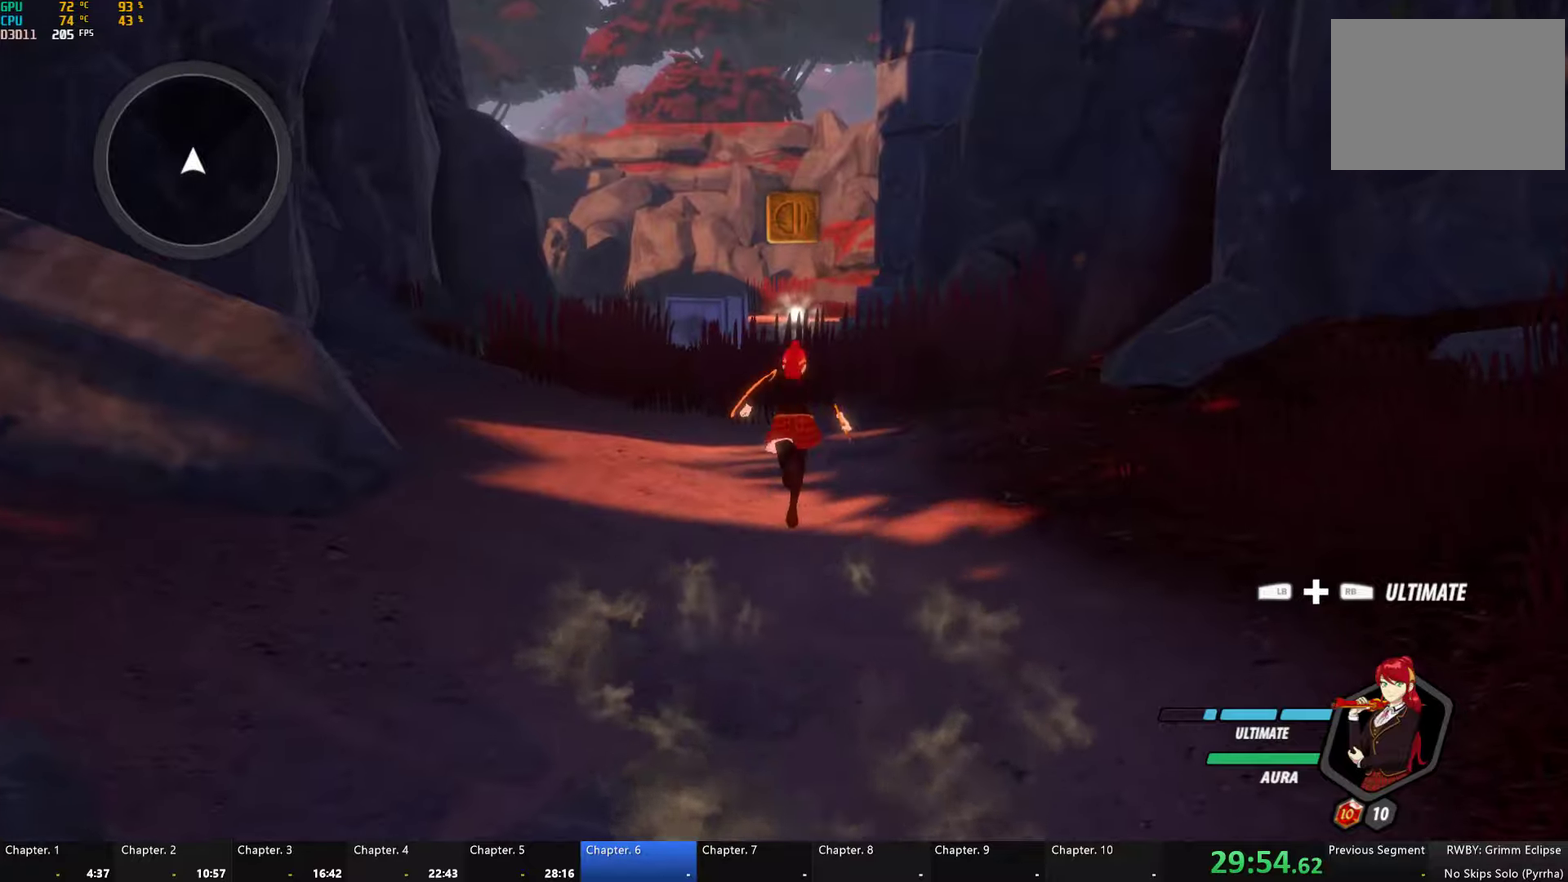
{"buttons": ["Y", "L1"], "left_stick": "up", "right_stick": "center", "button_events": [[67, "L1", "down"], [117, "Y", "down"], [167, "B", "down"], [183, "Y", "up"], [200, "L1", "up"], [233, "B", "up"], [267, "L1", "down"], [317, "Y", "down"], [333, "B", "down"], [383, "Y", "up"], [400, "L1", "up"], [450, "B", "up"], [467, "L1", "down"], [500, "Y", "down"]]}
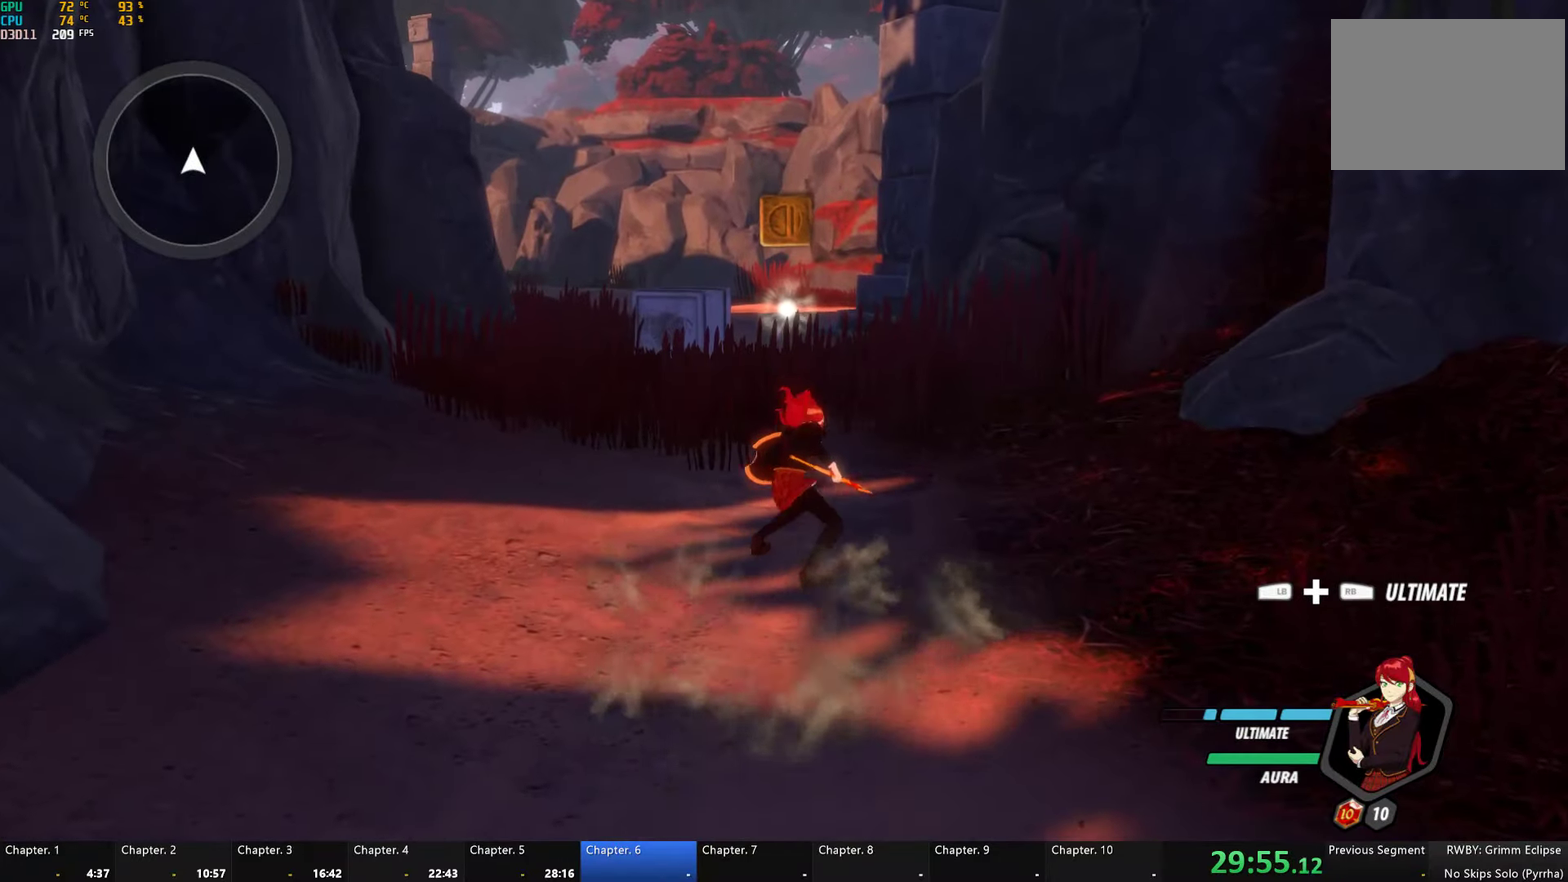
{"buttons": [], "left_stick": "up", "right_stick": "center", "button_events": [[50, "Y", "up"], [83, "L1", "up"], [333, "L1", "down"], [383, "Y", "down"], [417, "B", "down"], [433, "Y", "up"], [483, "B", "up"], [483, "L1", "up"]]}
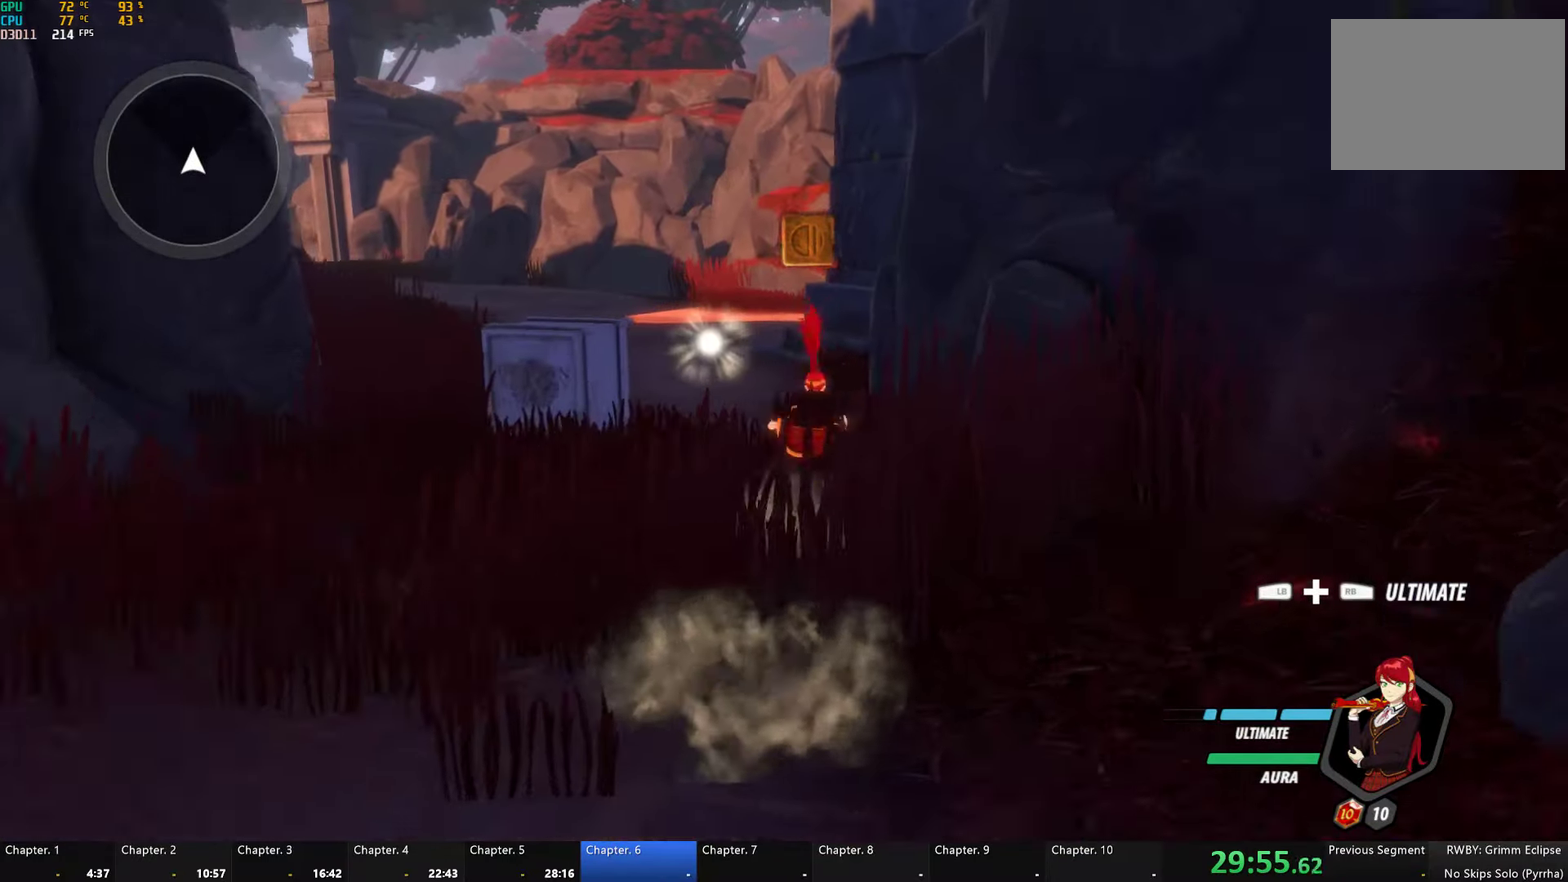
{"buttons": ["Y", "L1"], "left_stick": "up", "right_stick": "center", "button_events": [[50, "L1", "down"], [67, "Y", "down"], [117, "B", "down"], [133, "Y", "up"], [167, "L1", "up"], [200, "B", "up"], [217, "L1", "down"], [267, "Y", "down"], [350, "B", "down"], [350, "Y", "up"], [400, "B", "up"], [400, "L1", "up"], [467, "L1", "down"], [500, "Y", "down"]]}
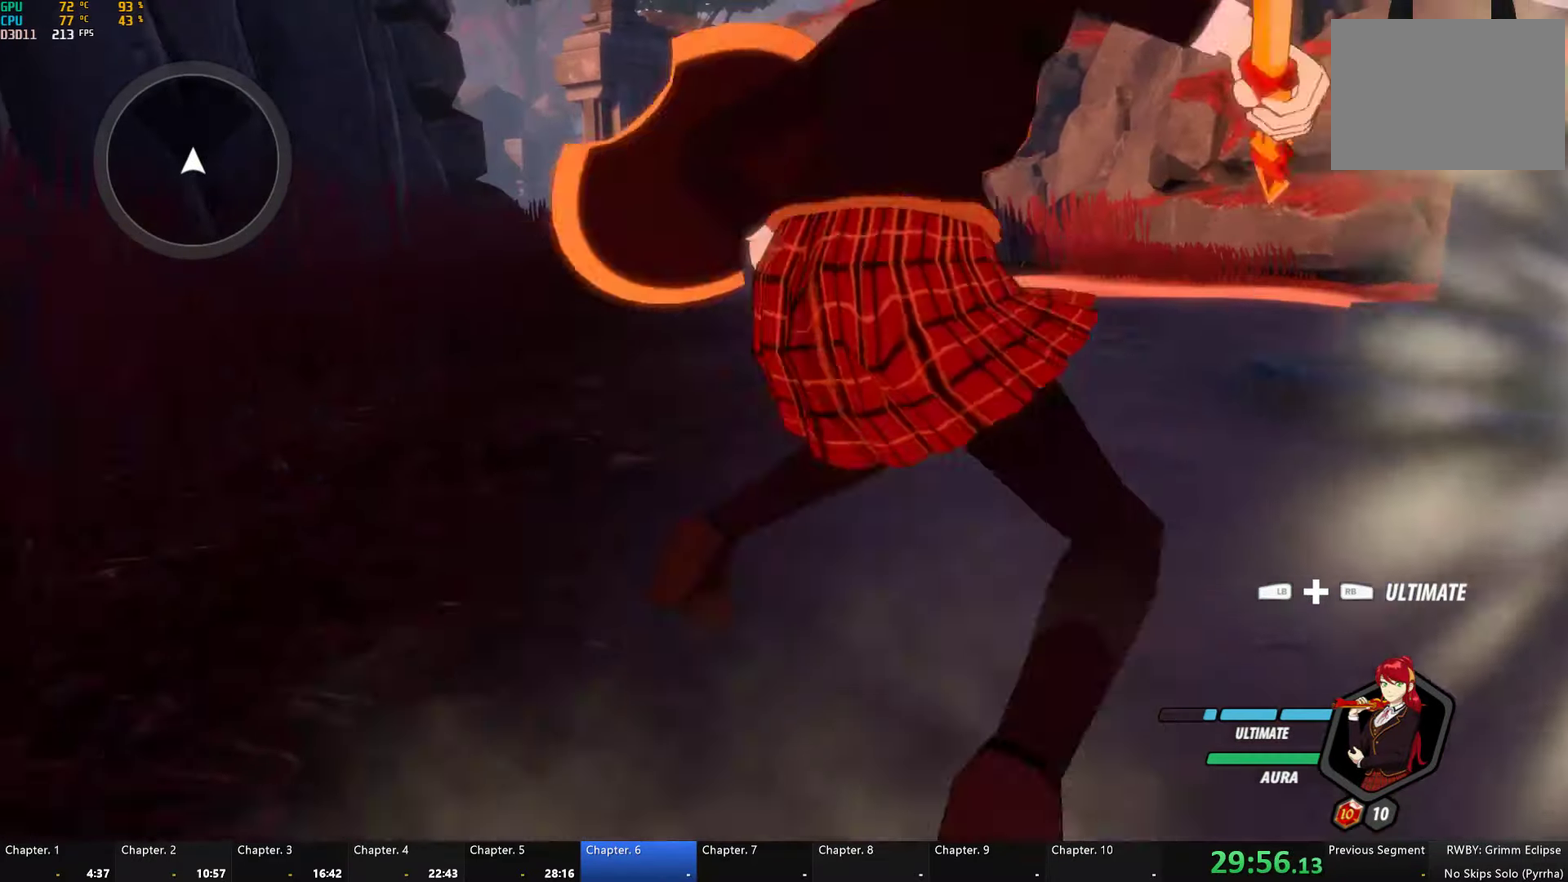
{"buttons": ["B", "Y", "L1"], "left_stick": "up", "right_stick": "center", "button_events": [[50, "B", "down"], [83, "Y", "up"], [117, "L1", "up"], [150, "B", "up"], [217, "L1", "down"], [250, "Y", "down"], [300, "B", "down"], [333, "Y", "up"], [350, "B", "up"], [350, "L1", "up"], [450, "L1", "down"], [483, "Y", "down"], [500, "B", "down"]]}
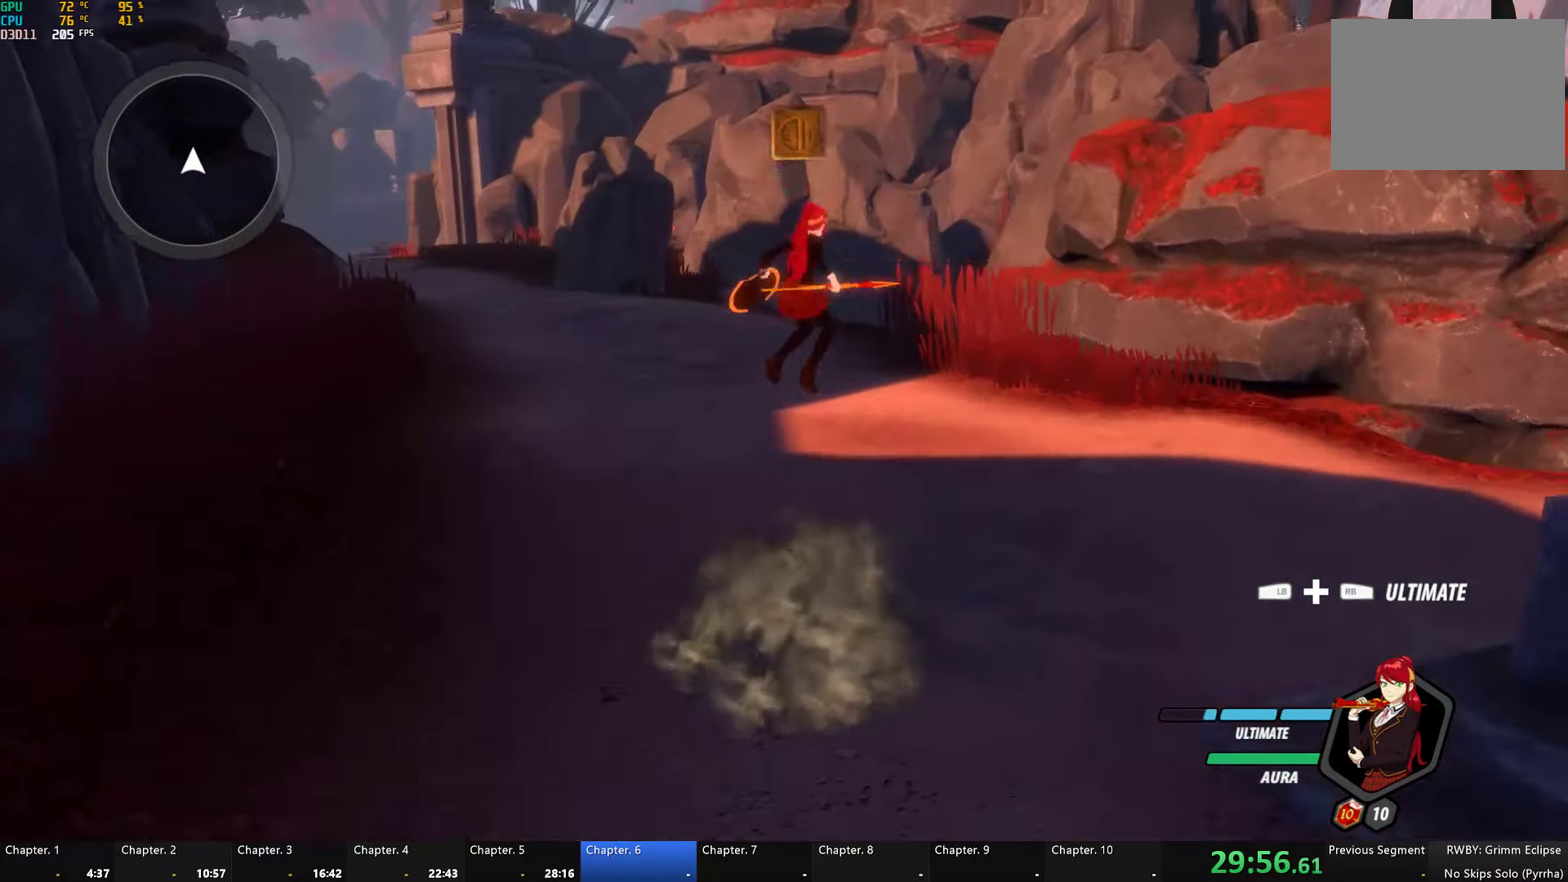
{"buttons": [], "left_stick": "up", "right_stick": "center", "button_events": [[33, "Y", "up"], [83, "L1", "up"], [100, "B", "up"], [133, "L1", "down"], [167, "Y", "down"], [217, "B", "down"], [233, "Y", "up"], [250, "L1", "up"], [283, "B", "up"], [333, "L1", "down"], [383, "Y", "down"], [400, "B", "down"], [433, "Y", "up"], [467, "L1", "up"], [500, "B", "up"]]}
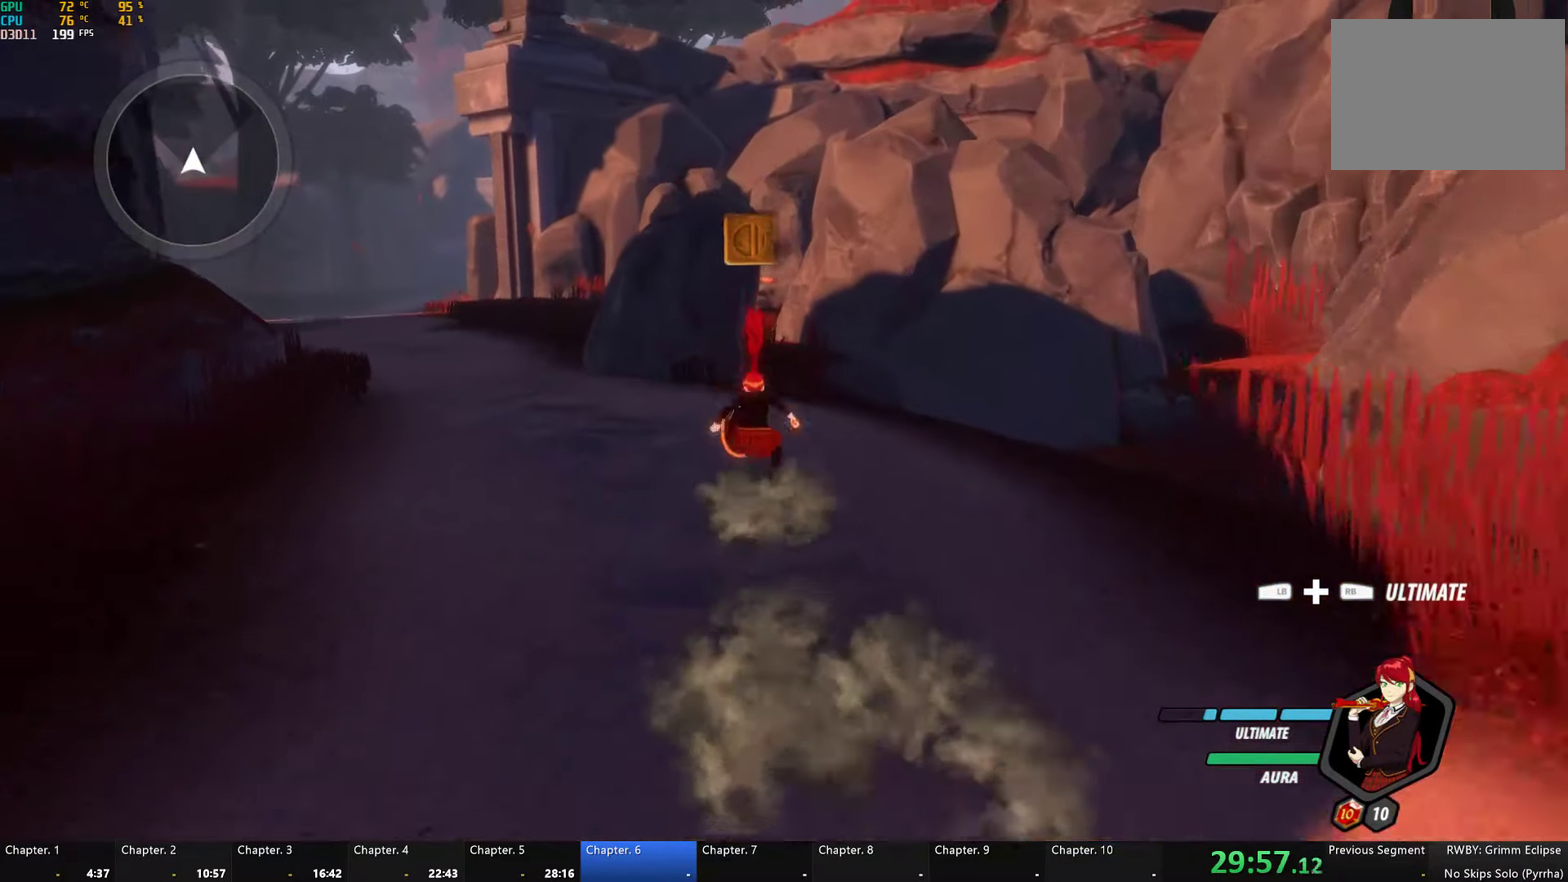
{"buttons": ["Y", "L1"], "left_stick": "up", "right_stick": "center", "button_events": [[33, "L1", "down"], [83, "B", "down"], [83, "Y", "down"], [133, "Y", "up"], [167, "L1", "up"], [217, "B", "up"], [233, "L1", "down"], [267, "Y", "down"], [317, "B", "down"], [350, "L1", "up"], [350, "Y", "up"], [417, "B", "up"], [450, "L1", "down"], [500, "Y", "down"]]}
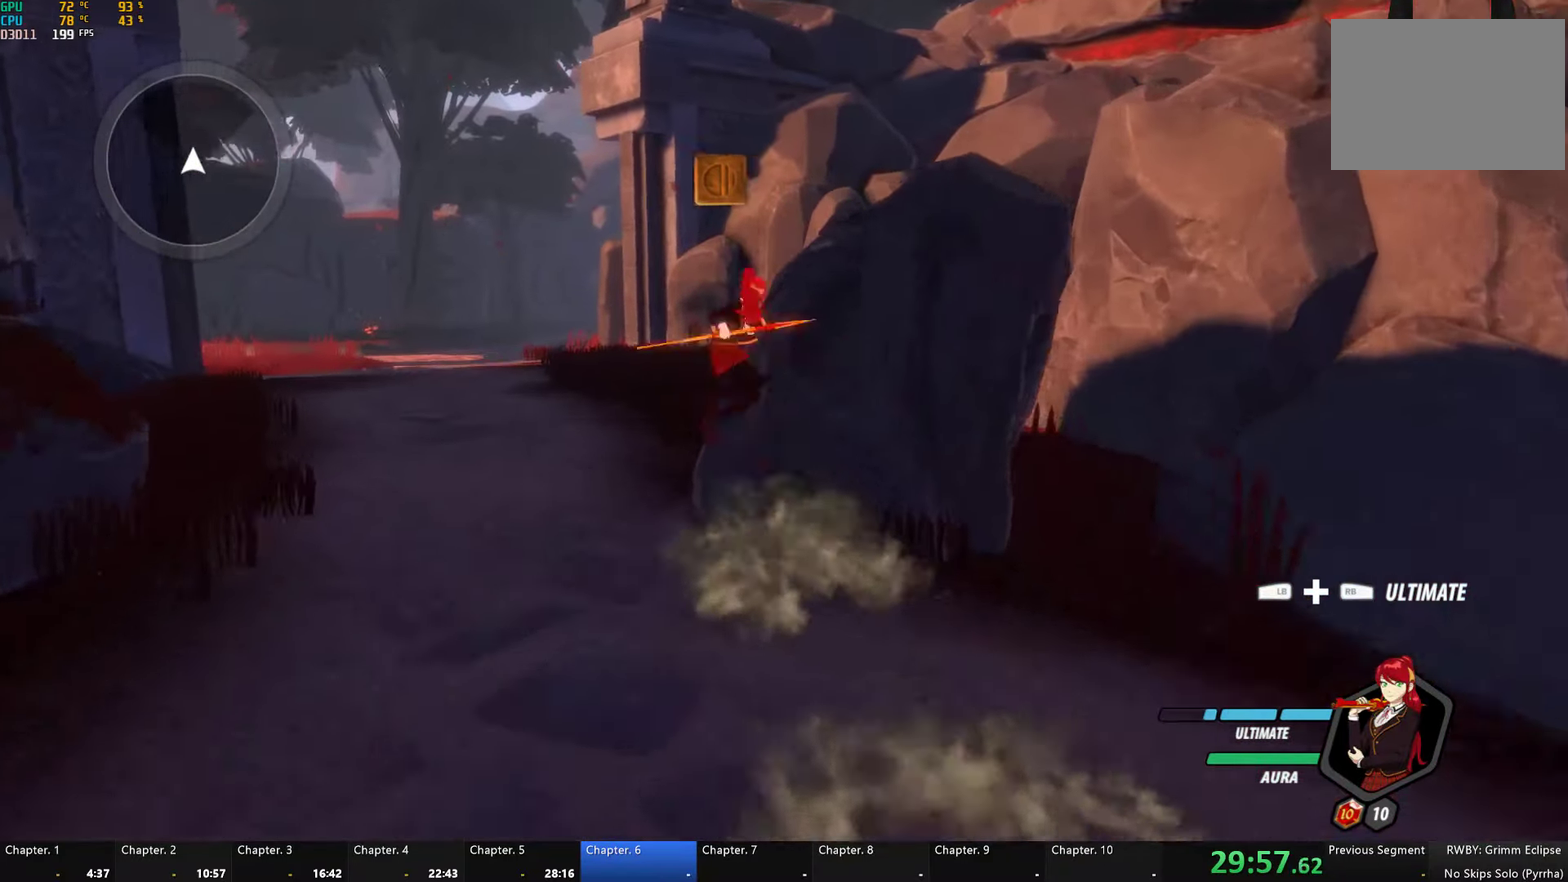
{"buttons": [], "left_stick": "up", "right_stick": "center", "button_events": [[33, "B", "down"], [50, "Y", "up"], [83, "L1", "up"], [100, "B", "up"], [133, "L1", "down"], [183, "Y", "down"], [217, "B", "down"], [250, "Y", "up"], [283, "L1", "up"], [300, "B", "up"], [333, "L1", "down"], [400, "Y", "down"], [417, "B", "down"], [467, "Y", "up"], [483, "L1", "up"], [500, "B", "up"]]}
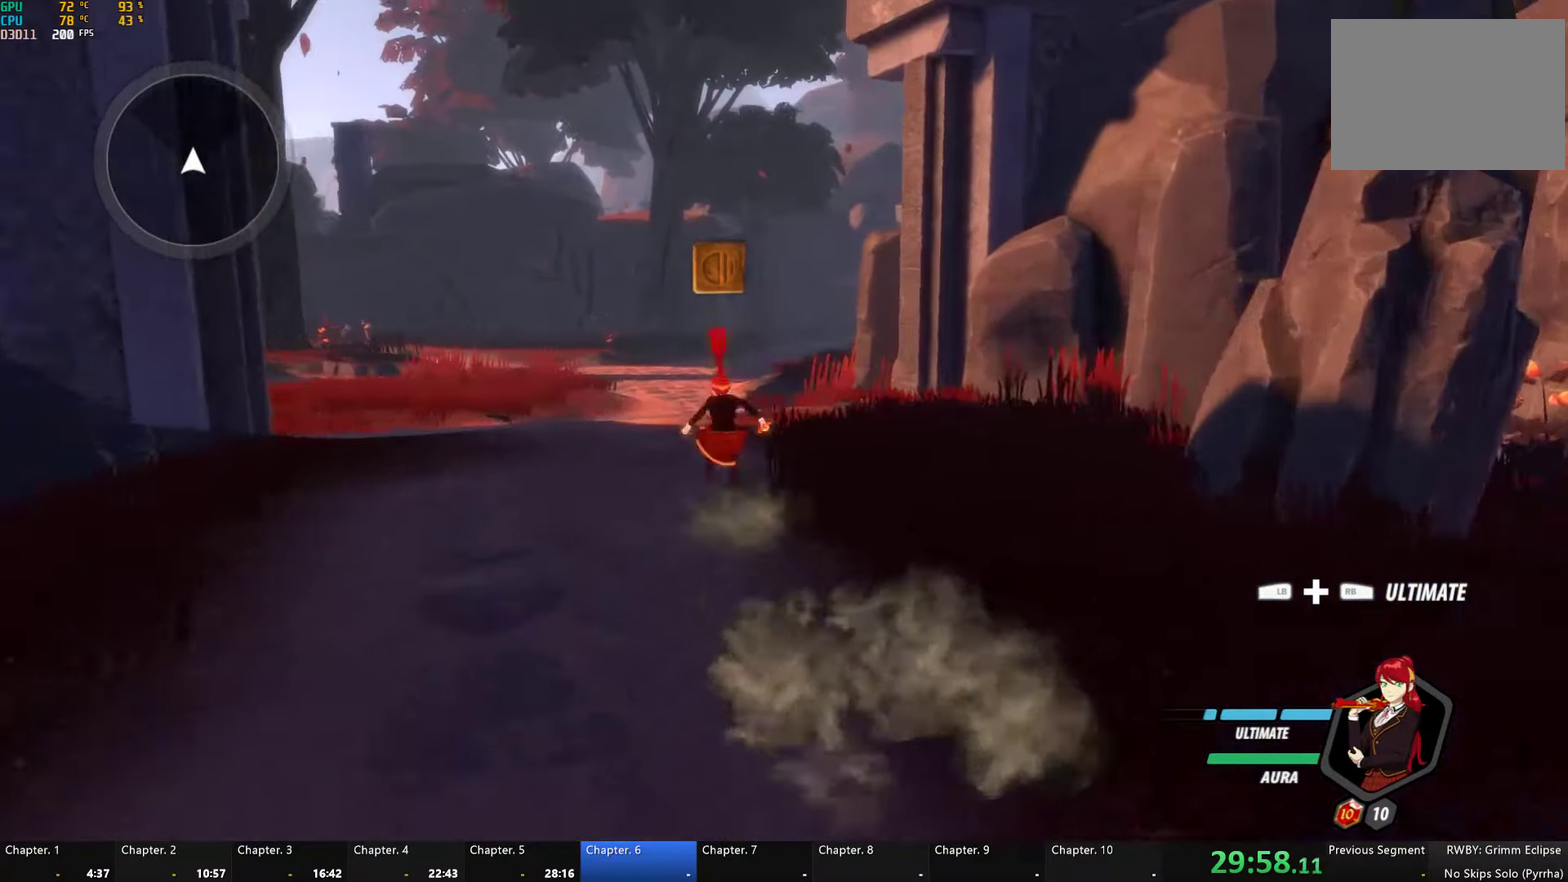
{"buttons": ["L1"], "left_stick": "up", "right_stick": "center", "button_events": [[67, "L1", "down"], [67, "Y", "down"], [117, "B", "down"], [167, "Y", "up"], [183, "L1", "up"], [200, "B", "up"], [250, "L1", "down"], [300, "Y", "down"], [317, "B", "down"], [367, "Y", "up"], [400, "L1", "up"], [417, "B", "up"], [500, "L1", "down"]]}
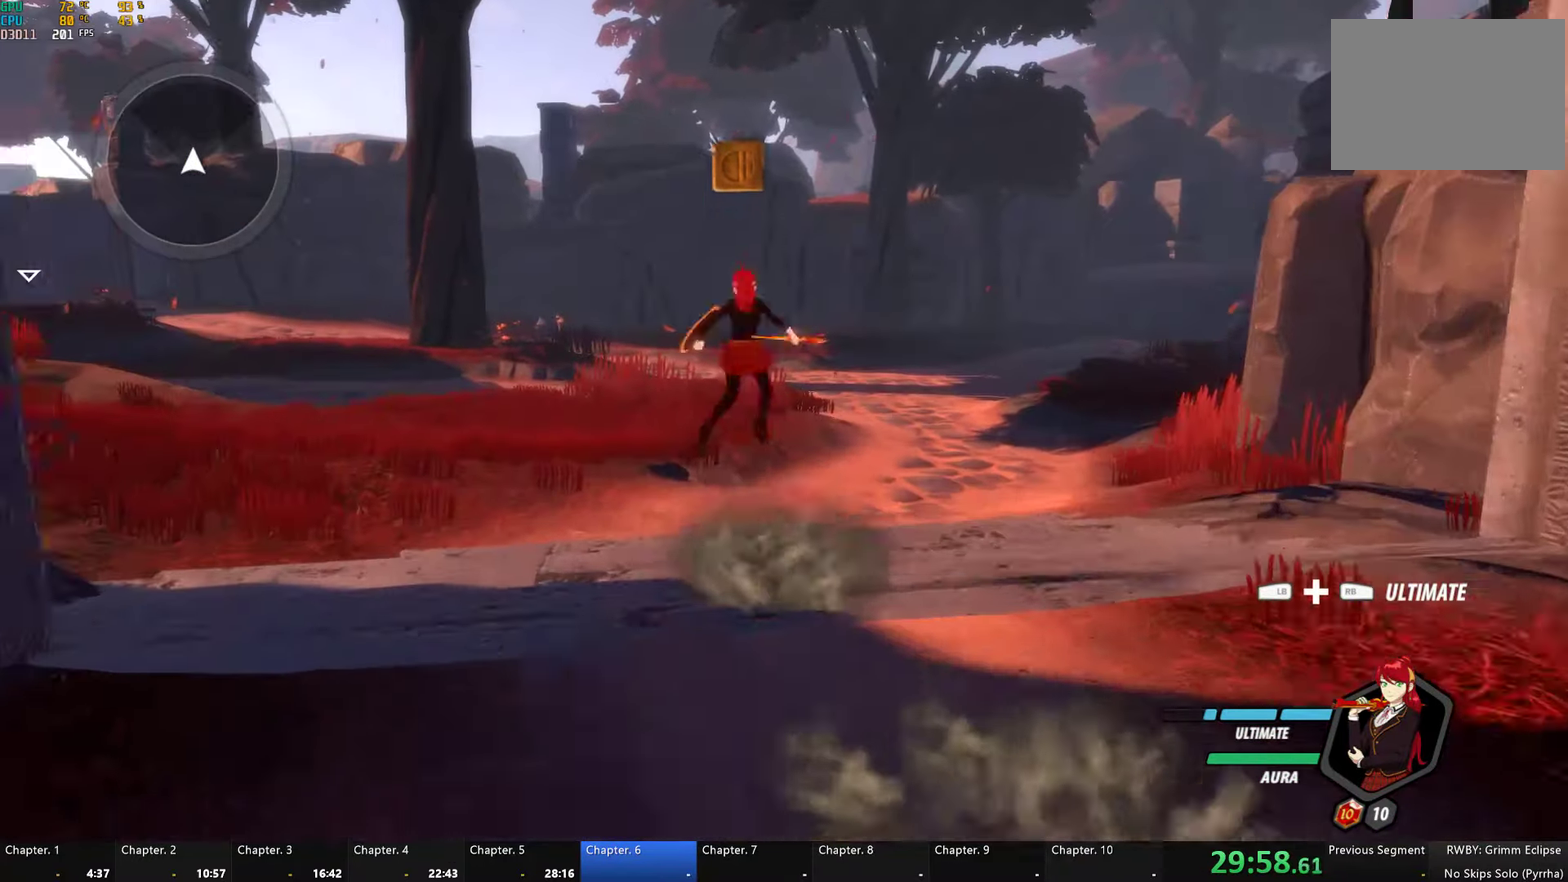
{"buttons": ["Y", "L1"], "left_stick": "up", "right_stick": "center", "button_events": [[17, "Y", "down"], [83, "B", "down"], [100, "Y", "up"], [133, "B", "up"], [133, "L1", "up"], [417, "A", "down"], [417, "L1", "down"], [467, "A", "up"], [467, "Y", "down"]]}
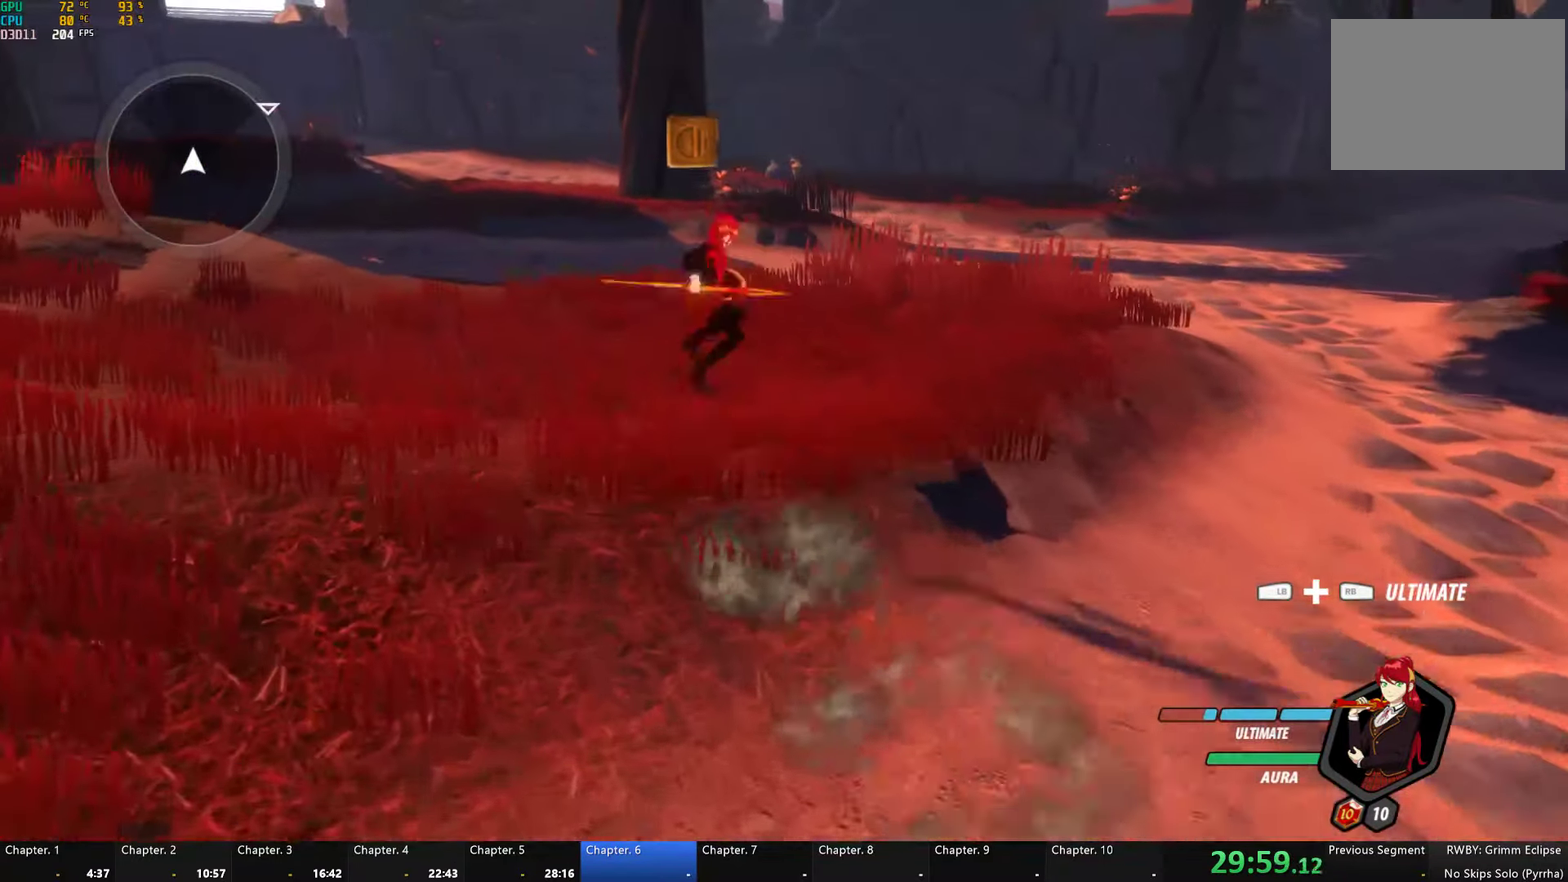
{"buttons": [], "left_stick": "up-left", "right_stick": "center", "button_events": [[33, "B", "down"], [33, "Y", "up"], [83, "L1", "up"], [100, "B", "up"], [133, "A", "down"], [150, "L1", "down"], [183, "A", "up"], [183, "Y", "down"], [233, "B", "down"], [250, "Y", "up"], [300, "B", "up"], [300, "L1", "up"], [333, "A", "down"], [350, "L1", "down"], [383, "A", "up"], [383, "Y", "down"], [434, "B", "down"], [434, "Y", "up"], [467, "B", "up"], [467, "L1", "up"]]}
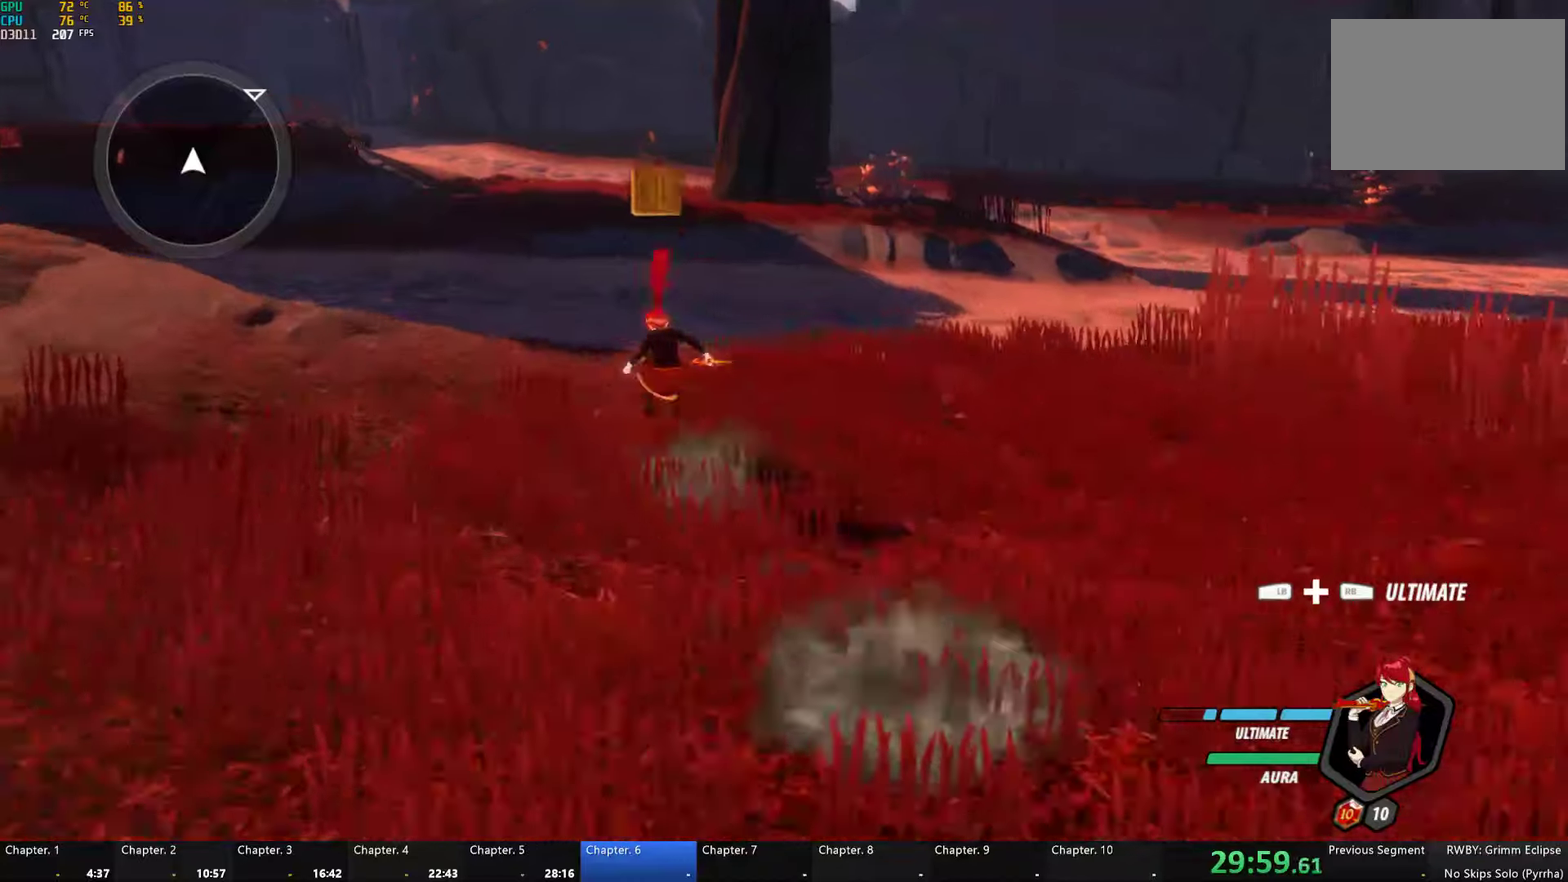
{"buttons": ["B", "Y", "L1"], "left_stick": "up-left", "right_stick": "center", "button_events": [[17, "L1", "down"], [67, "Y", "down"], [134, "Y", "up"], [150, "L1", "up"], [234, "L1", "down"], [300, "B", "down"], [367, "L1", "up"], [384, "B", "up"], [434, "L1", "down"], [484, "Y", "down"], [500, "B", "down"]]}
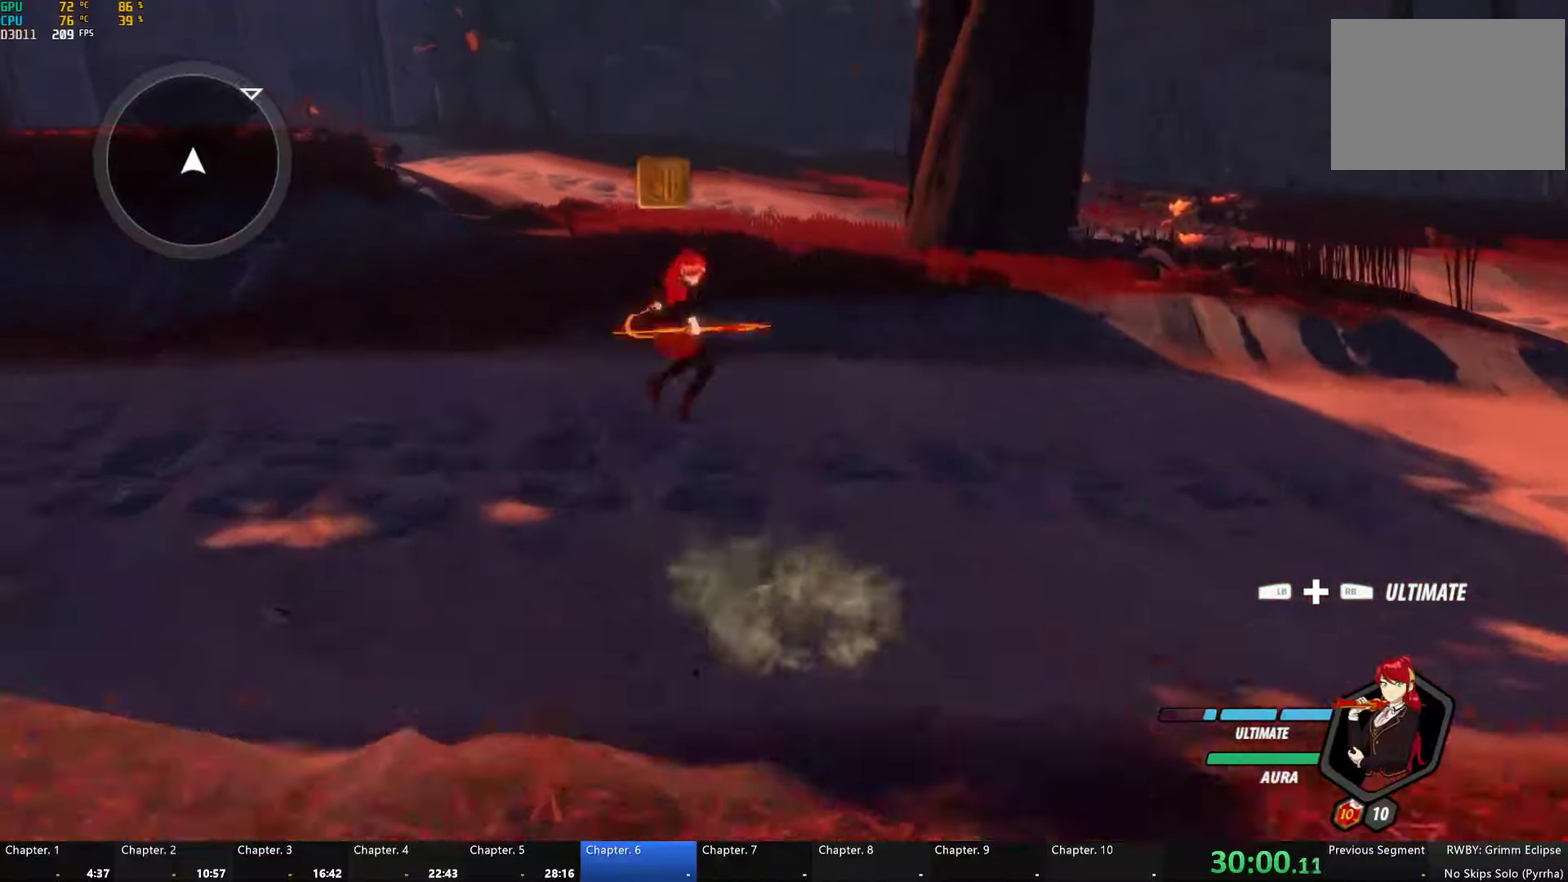
{"buttons": ["A", "L1"], "left_stick": "up-left", "right_stick": "center", "button_events": [[34, "Y", "up"], [50, "B", "up"], [50, "L1", "up"], [84, "A", "down"], [117, "L1", "down"], [150, "A", "up"], [167, "Y", "down"], [200, "B", "down"], [234, "Y", "up"], [250, "L1", "up"], [284, "A", "down"], [284, "B", "up"], [334, "L1", "down"], [367, "A", "up"], [367, "Y", "down"], [384, "B", "down"], [417, "Y", "up"], [450, "B", "up"], [450, "L1", "up"], [500, "A", "down"], [500, "L1", "down"]]}
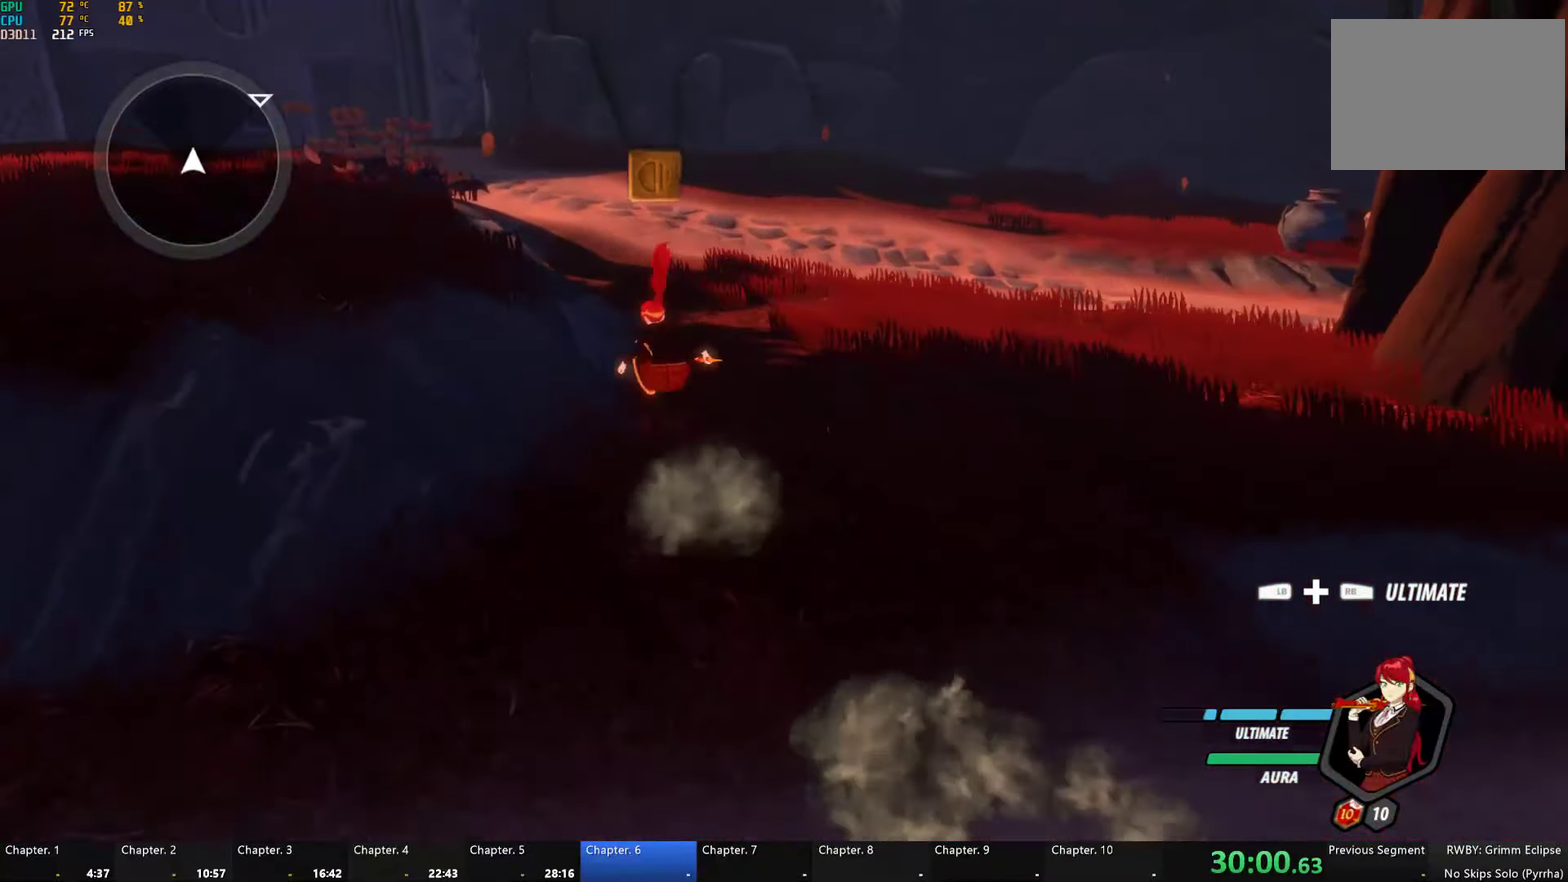
{"buttons": ["B", "L1"], "left_stick": "up-left", "right_stick": "center", "button_events": [[50, "A", "up"], [50, "Y", "down"], [84, "B", "down"], [117, "Y", "up"], [134, "B", "up"], [150, "L1", "up"], [184, "A", "down"], [217, "A", "up"], [217, "L1", "down"], [250, "Y", "down"], [267, "B", "down"], [317, "Y", "up"], [334, "L1", "up"], [350, "B", "up"], [384, "A", "down"], [400, "L1", "down"], [417, "A", "up"], [434, "Y", "down"], [450, "B", "down"], [500, "Y", "up"]]}
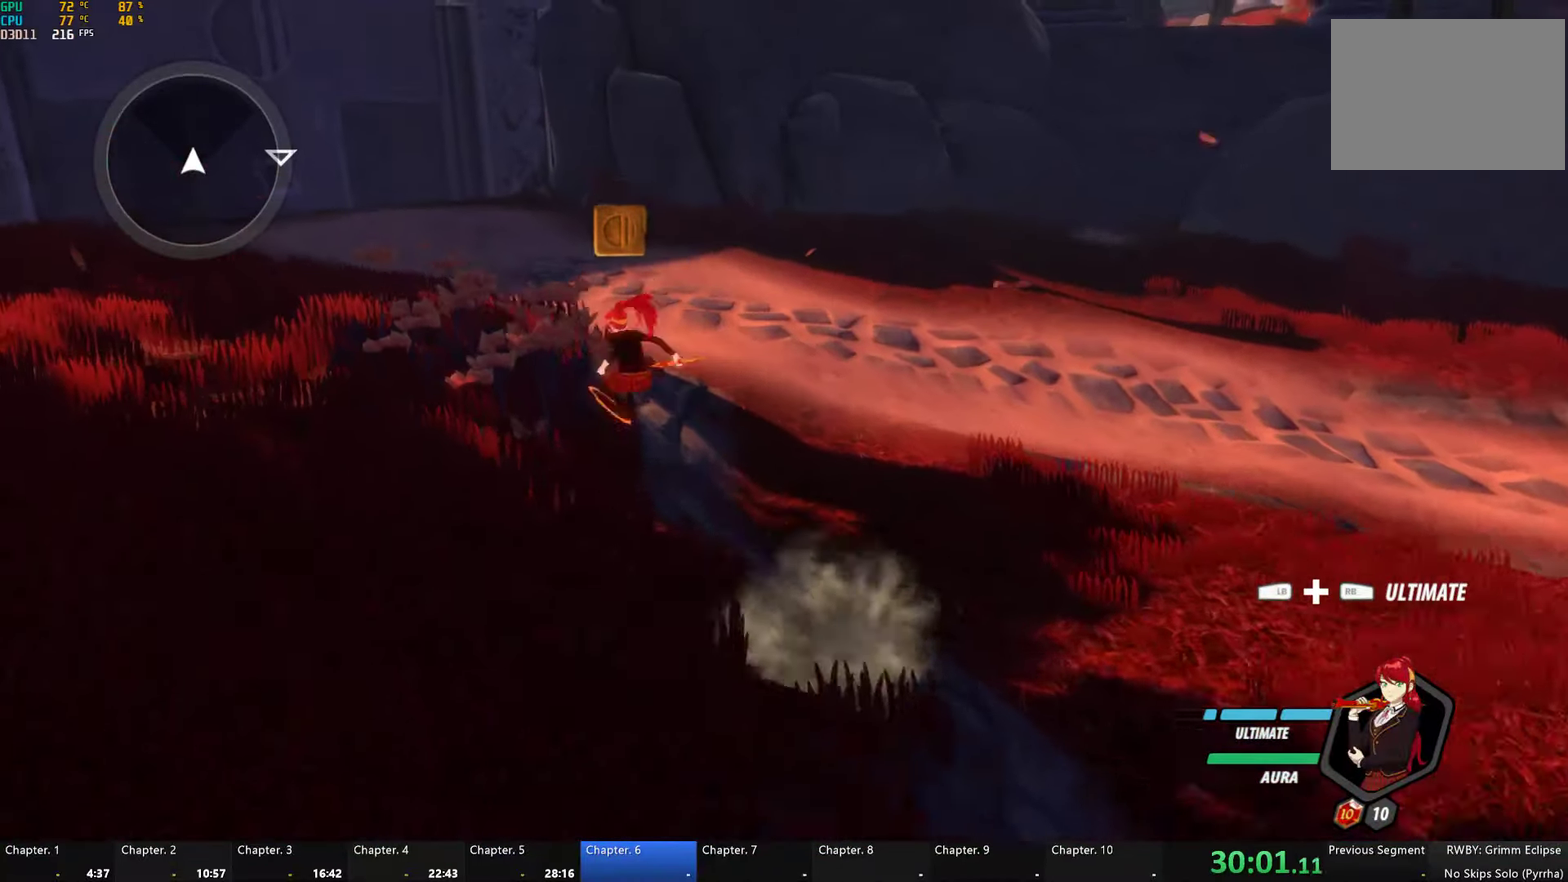
{"buttons": [], "left_stick": "up-left", "right_stick": "center", "button_events": [[34, "B", "up"], [34, "L1", "up"], [100, "L1", "down"], [117, "Y", "down"], [134, "B", "down"], [200, "Y", "up"], [234, "B", "up"], [234, "L1", "up"], [300, "L1", "down"], [334, "Y", "down"], [350, "B", "down"], [384, "Y", "up"], [417, "L1", "up"], [450, "B", "up"]]}